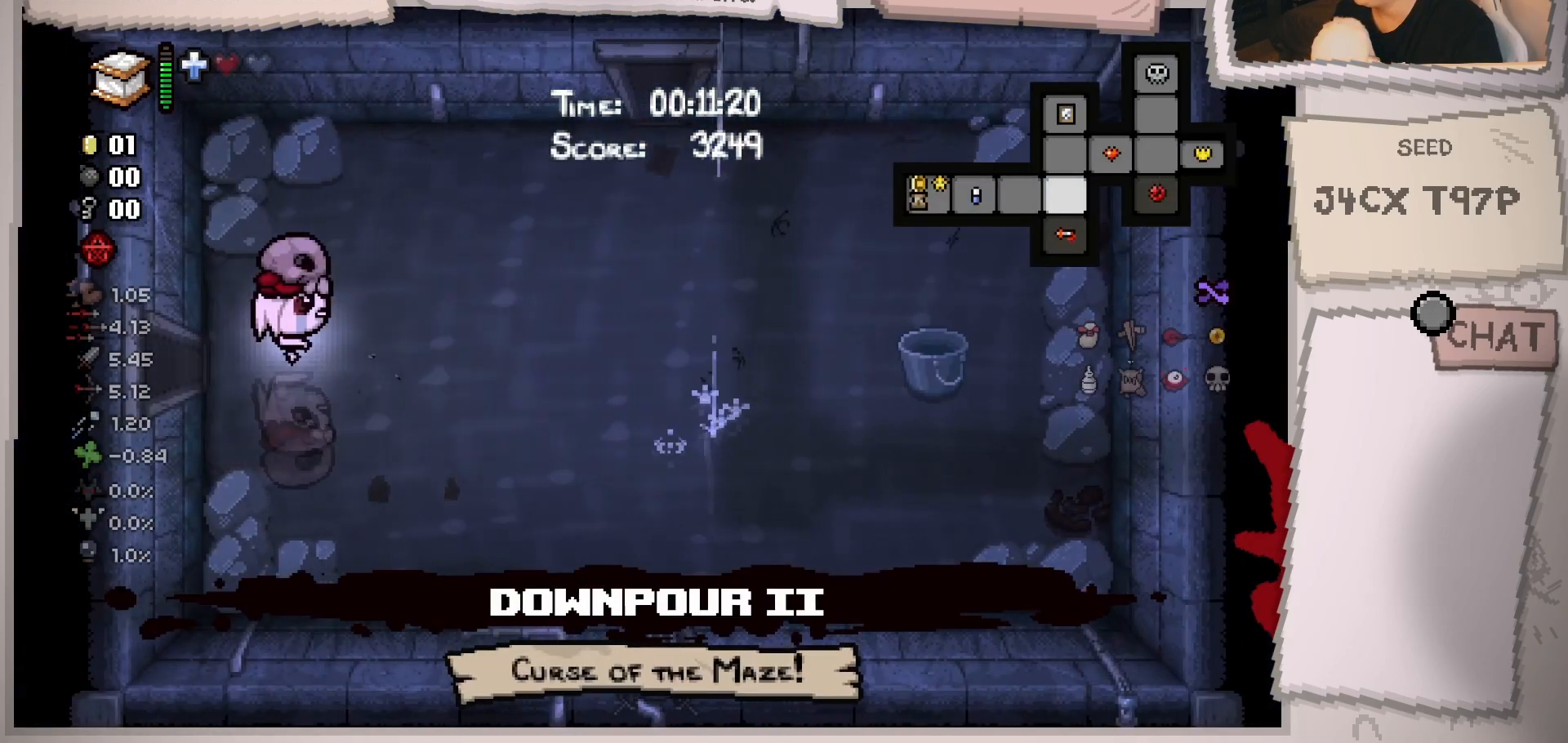
Gameplay with a controller (Xbox layout); each line is a JSON object with the inputs held at the frame after it. "events" lists button and stick changes between this image and that frame as [ms after this image, input, new state], when the widget could be followed in between. Not read: L3 R3.
{"buttons": [], "left_stick": "up-right", "right_stick": "center", "events": [[167, "left_stick", "up-right"]]}
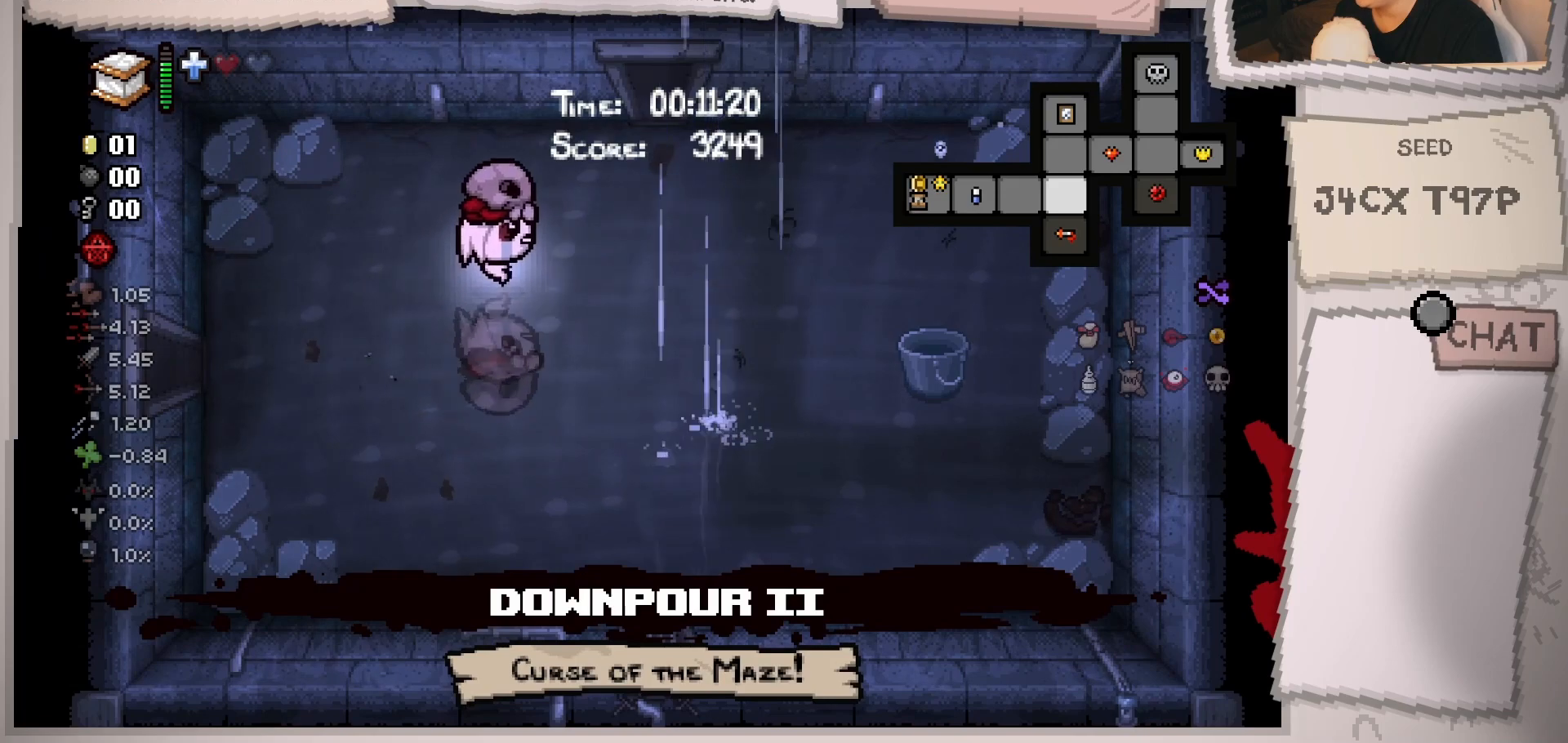
{"buttons": [], "left_stick": "up-right", "right_stick": "center", "events": []}
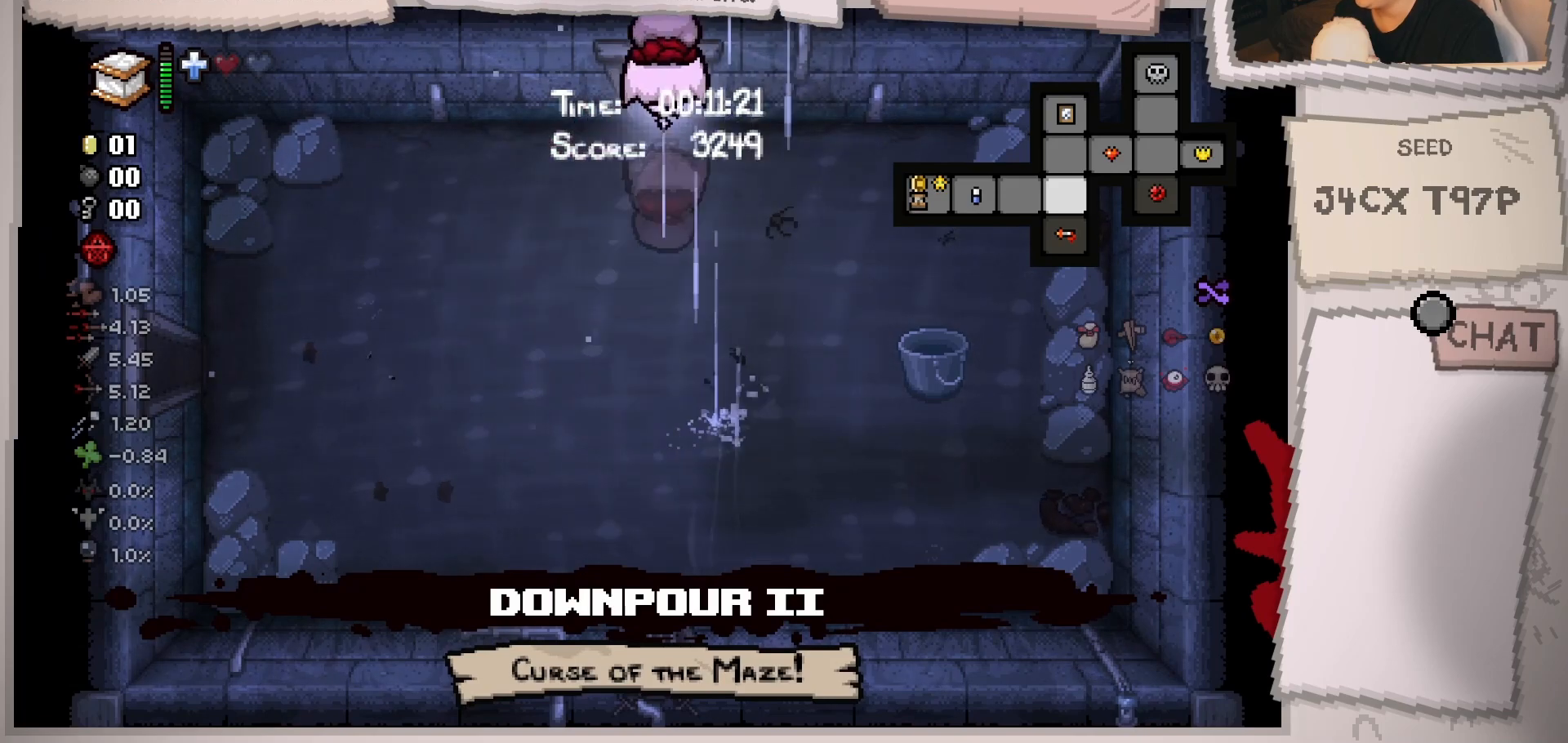
{"buttons": [], "left_stick": "up-right", "right_stick": "center", "events": []}
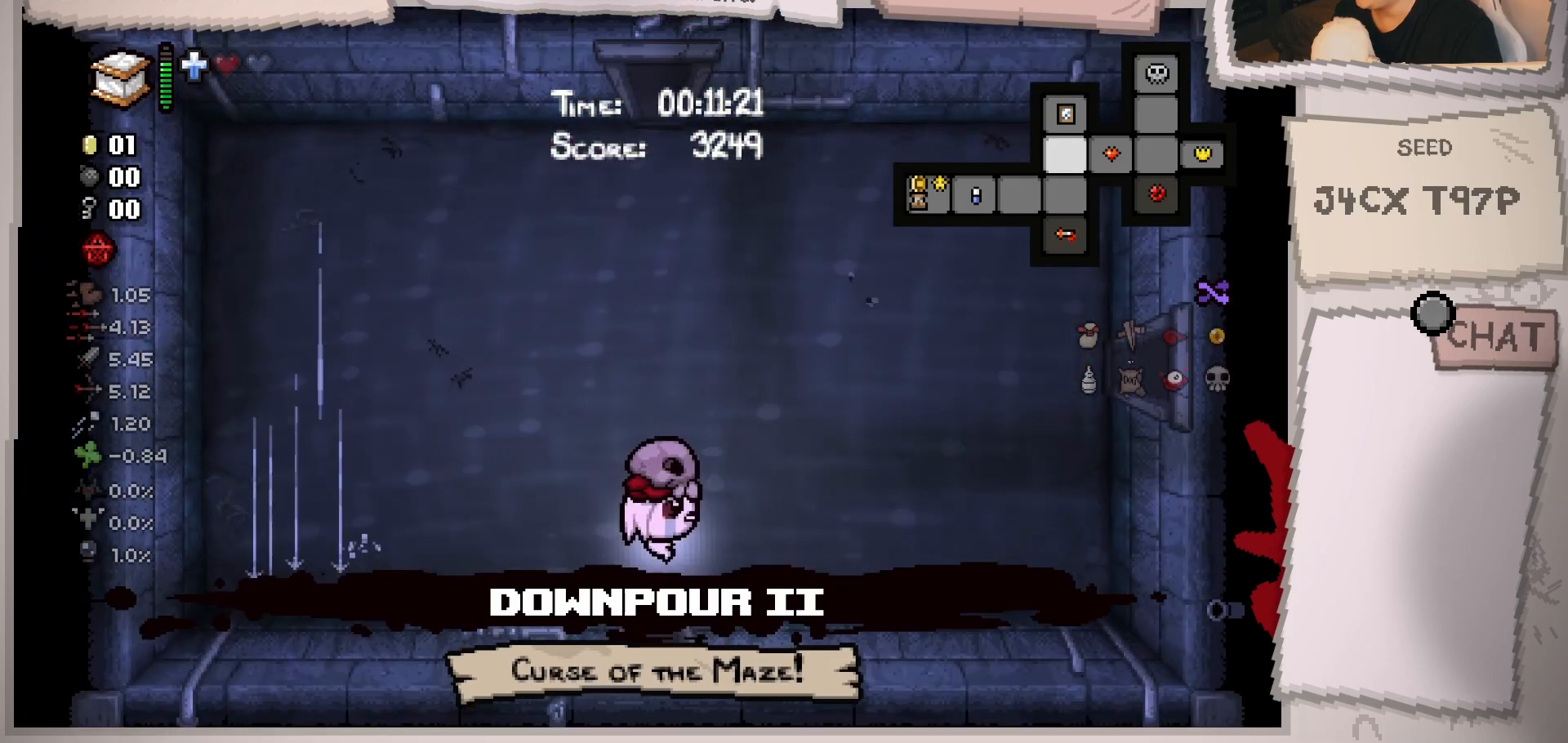
{"buttons": [], "left_stick": "up-right", "right_stick": "center", "events": []}
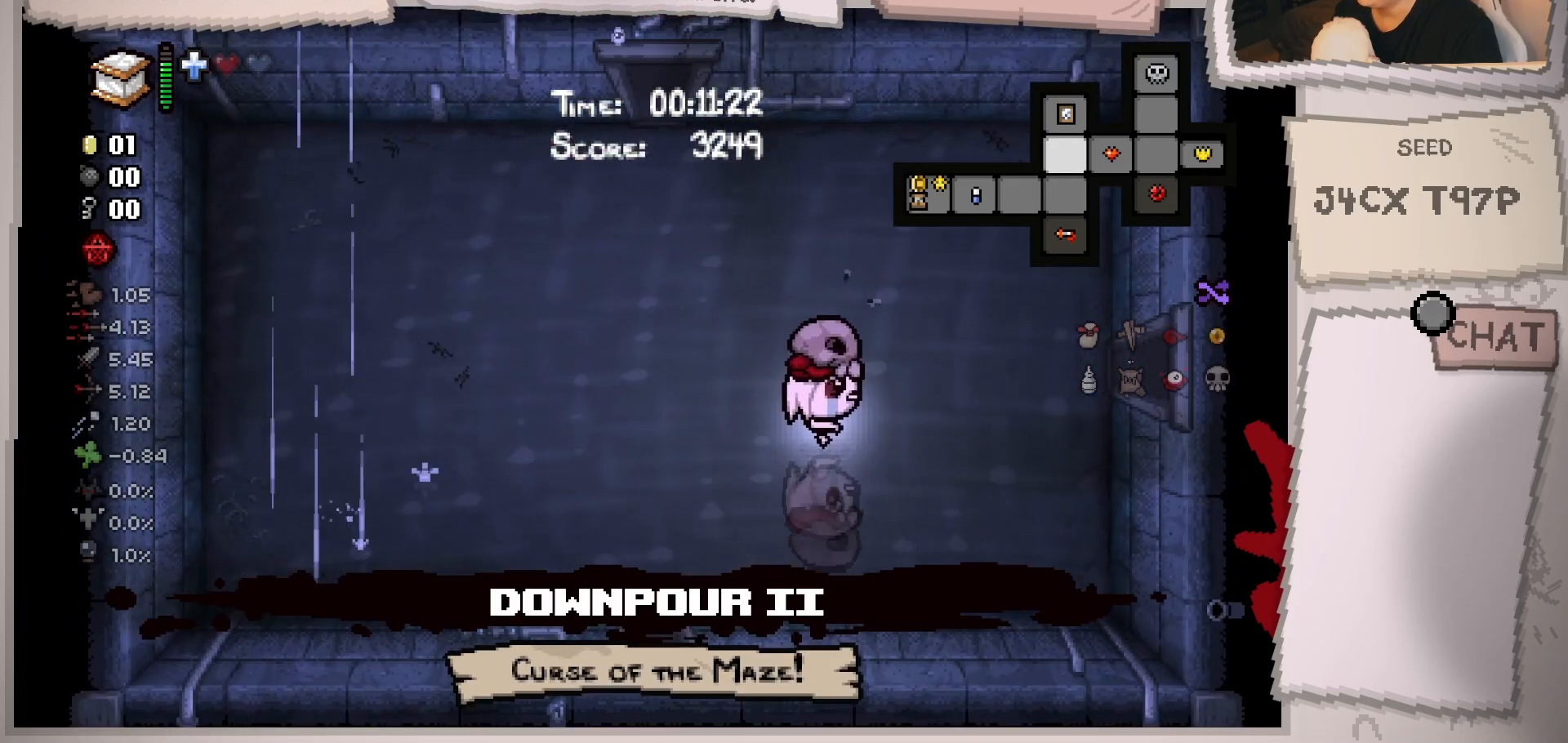
{"buttons": [], "left_stick": "right", "right_stick": "center", "events": [[217, "left_stick", "right"]]}
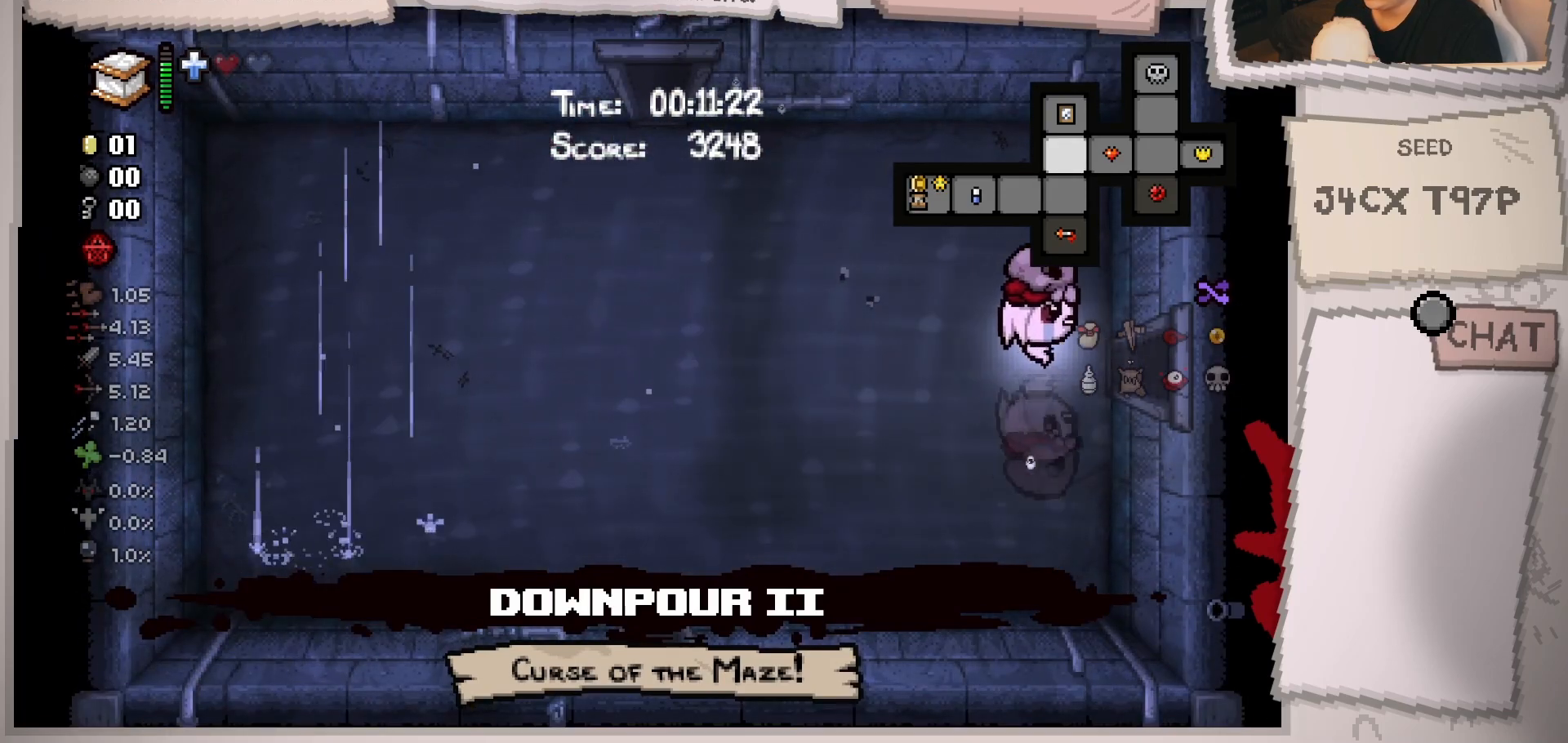
{"buttons": [], "left_stick": "right", "right_stick": "center", "events": []}
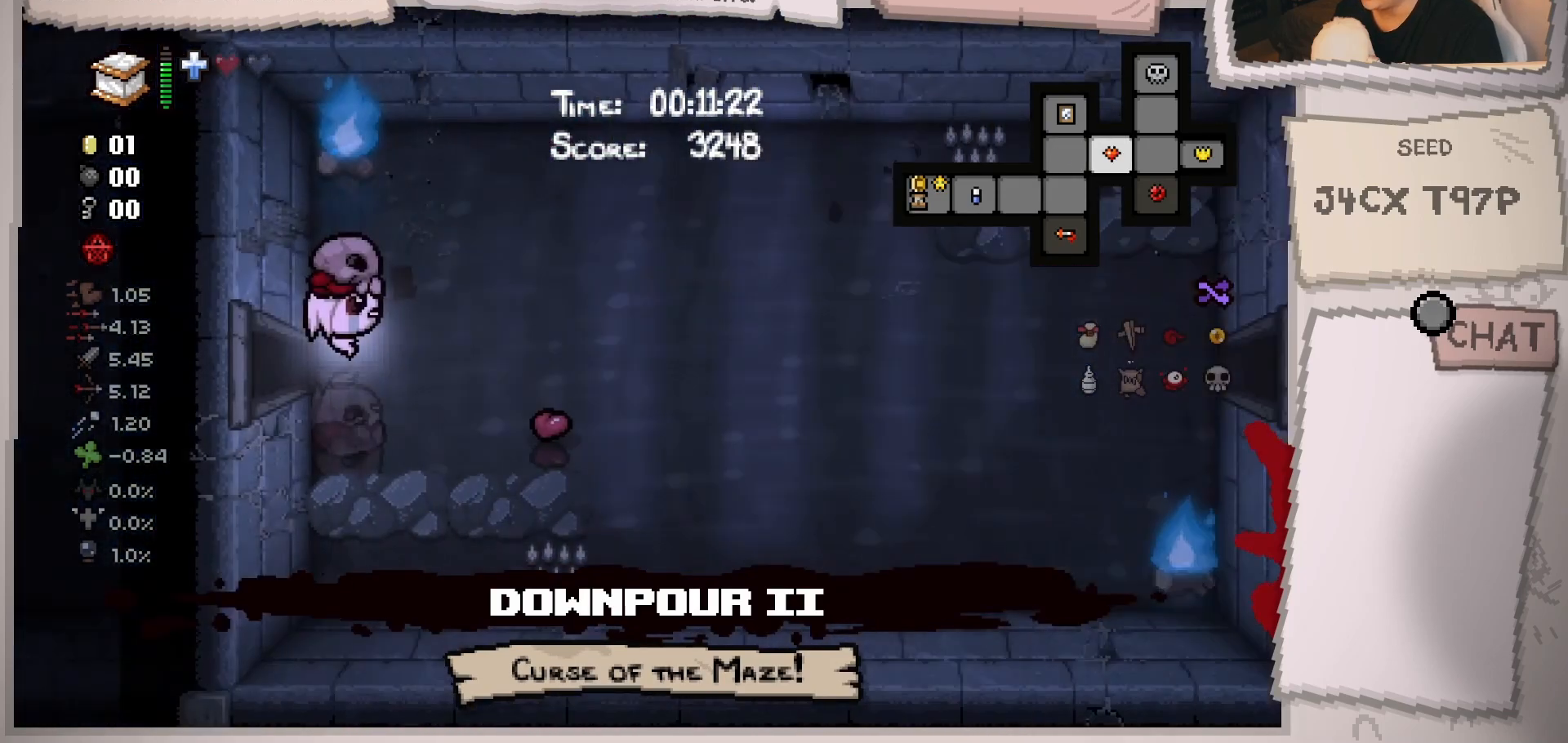
{"buttons": [], "left_stick": "right", "right_stick": "center", "events": []}
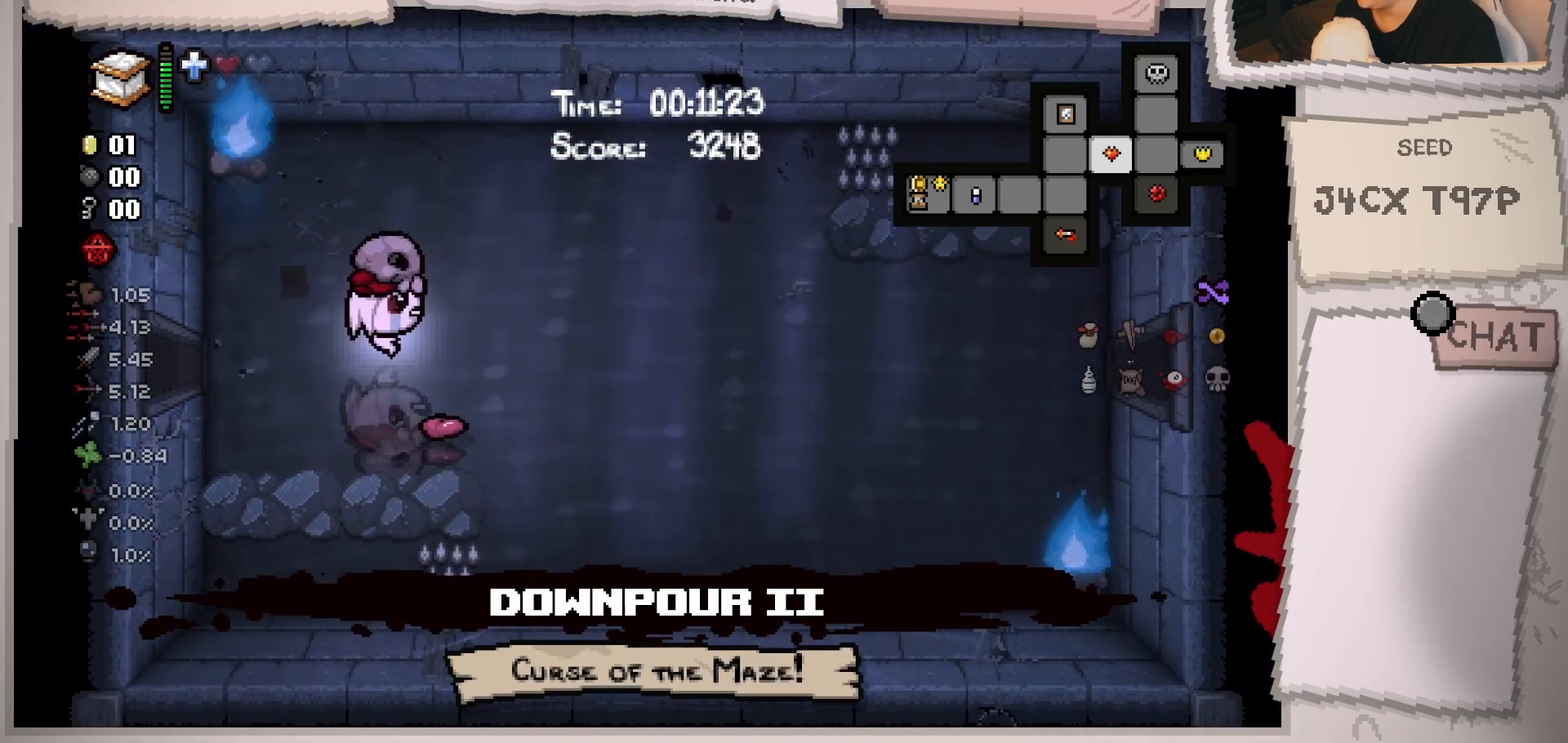
{"buttons": [], "left_stick": "right", "right_stick": "down", "events": [[267, "right_stick", "down"]]}
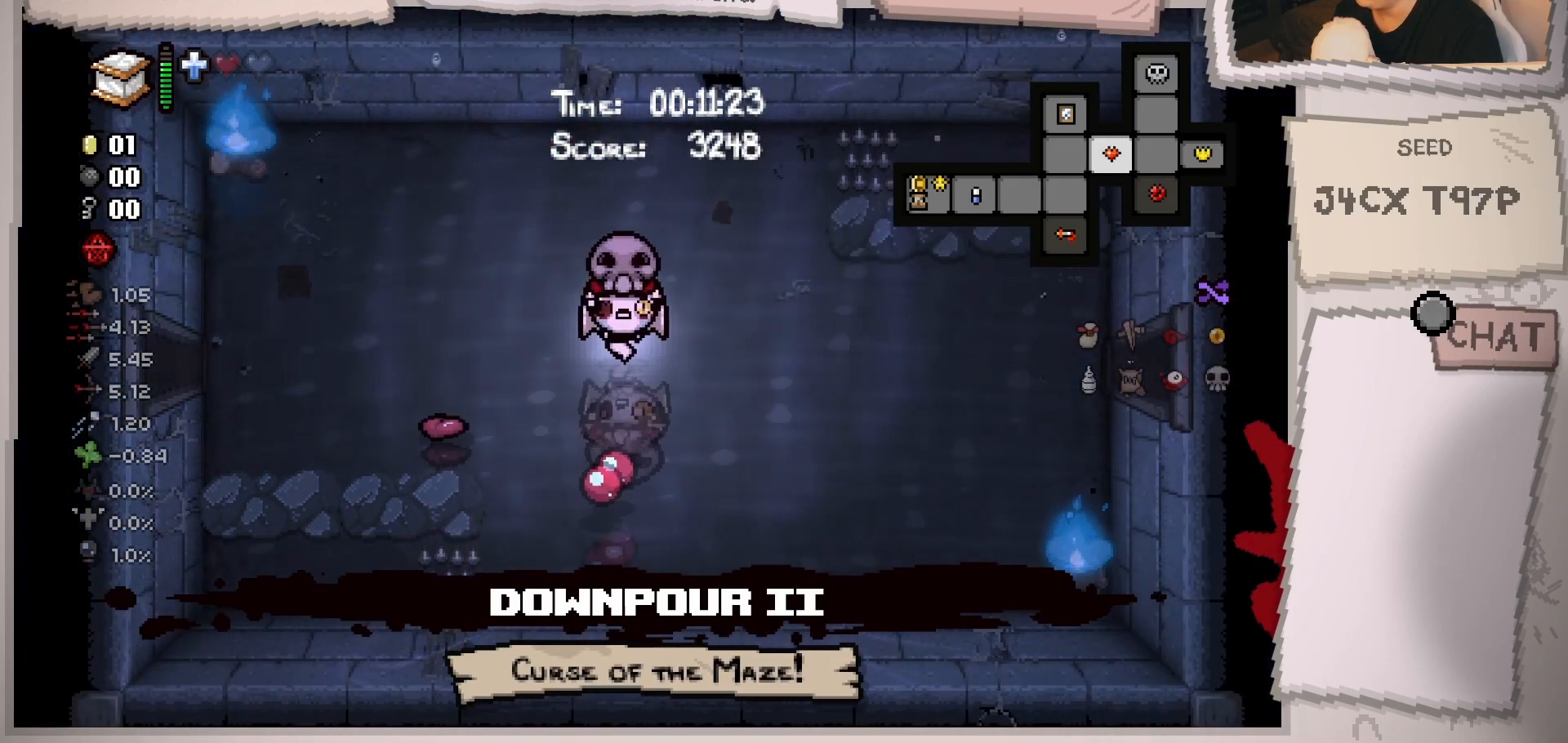
{"buttons": [], "left_stick": "right", "right_stick": "down", "events": []}
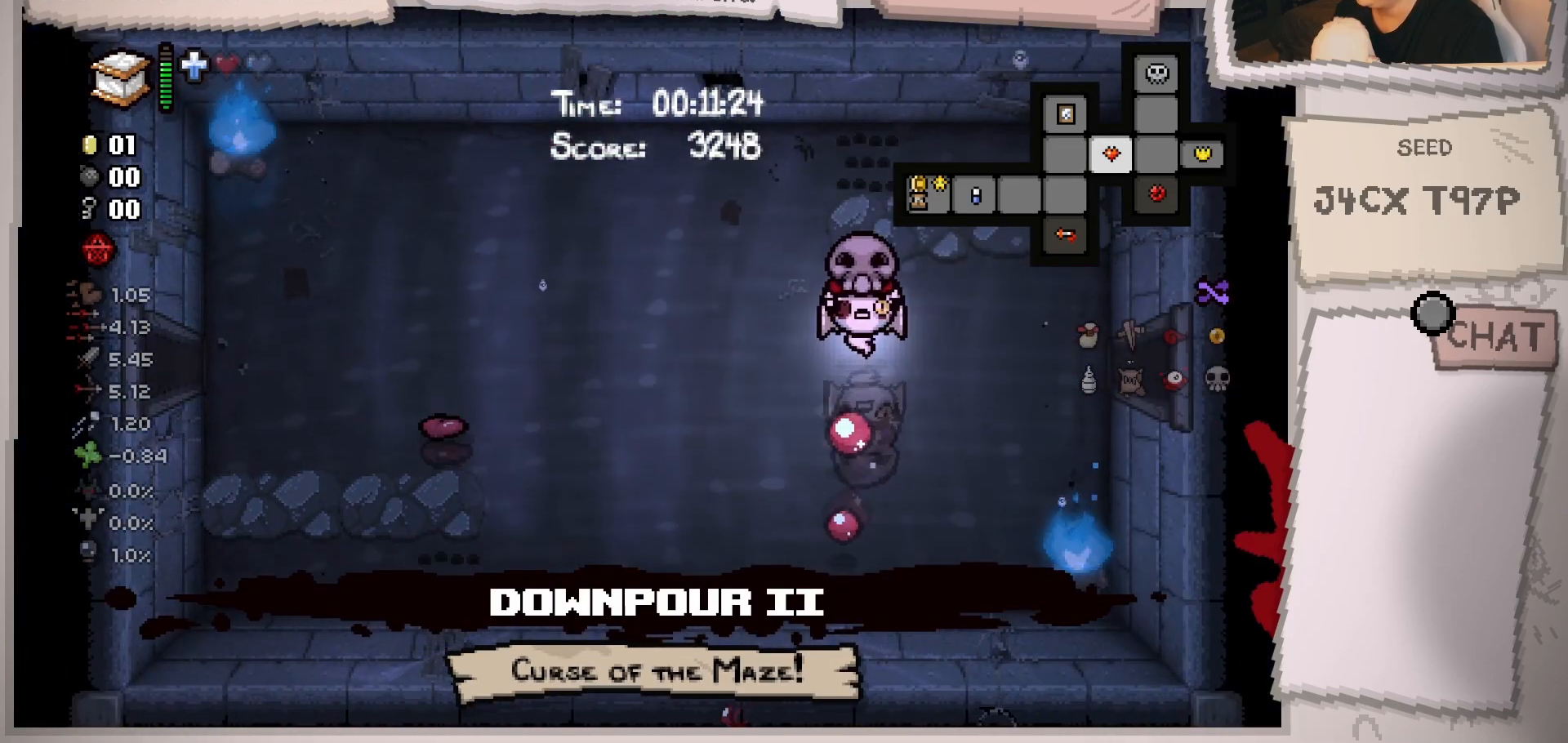
{"buttons": [], "left_stick": "down-right", "right_stick": "down", "events": [[434, "left_stick", "down-right"]]}
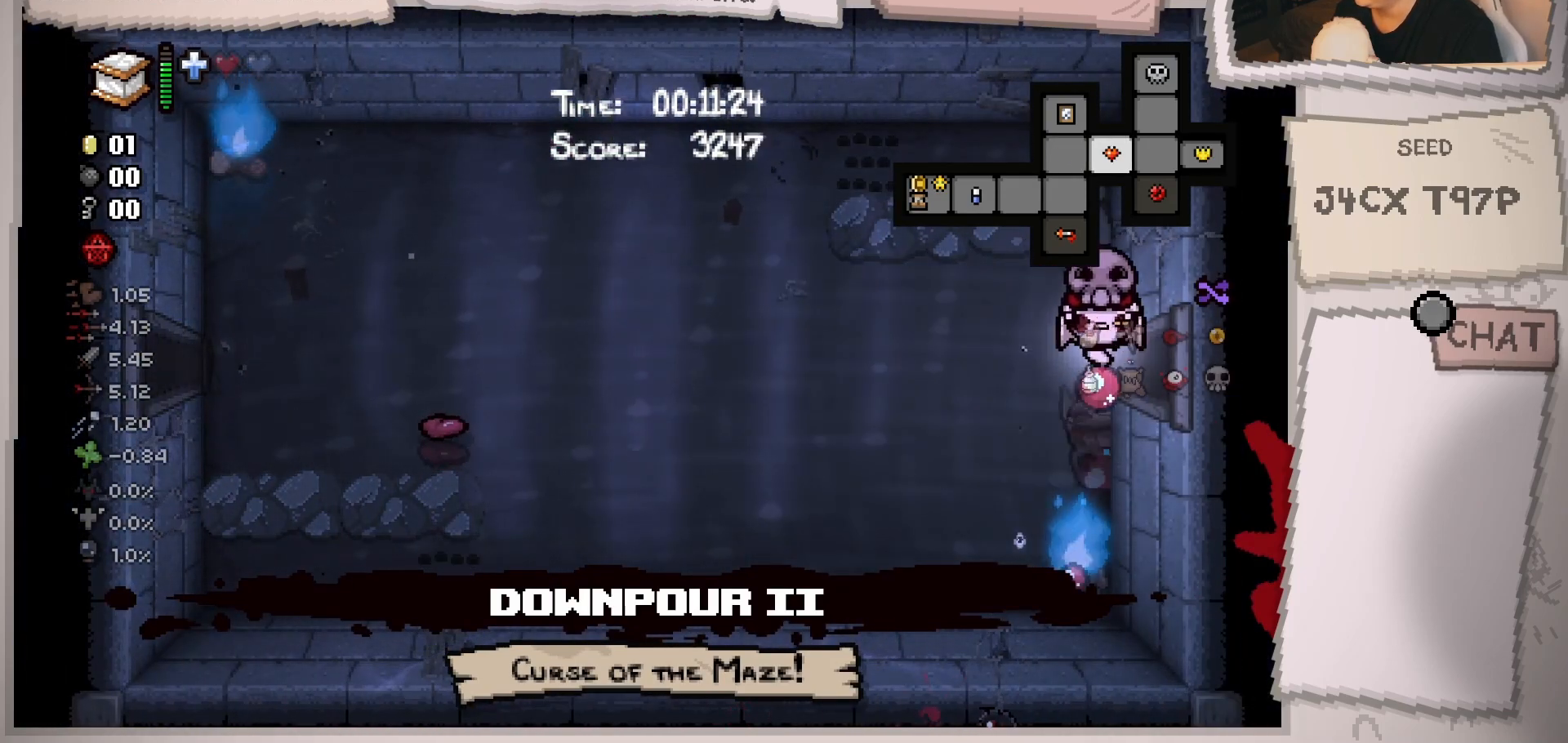
{"buttons": [], "left_stick": "down-right", "right_stick": "down", "events": []}
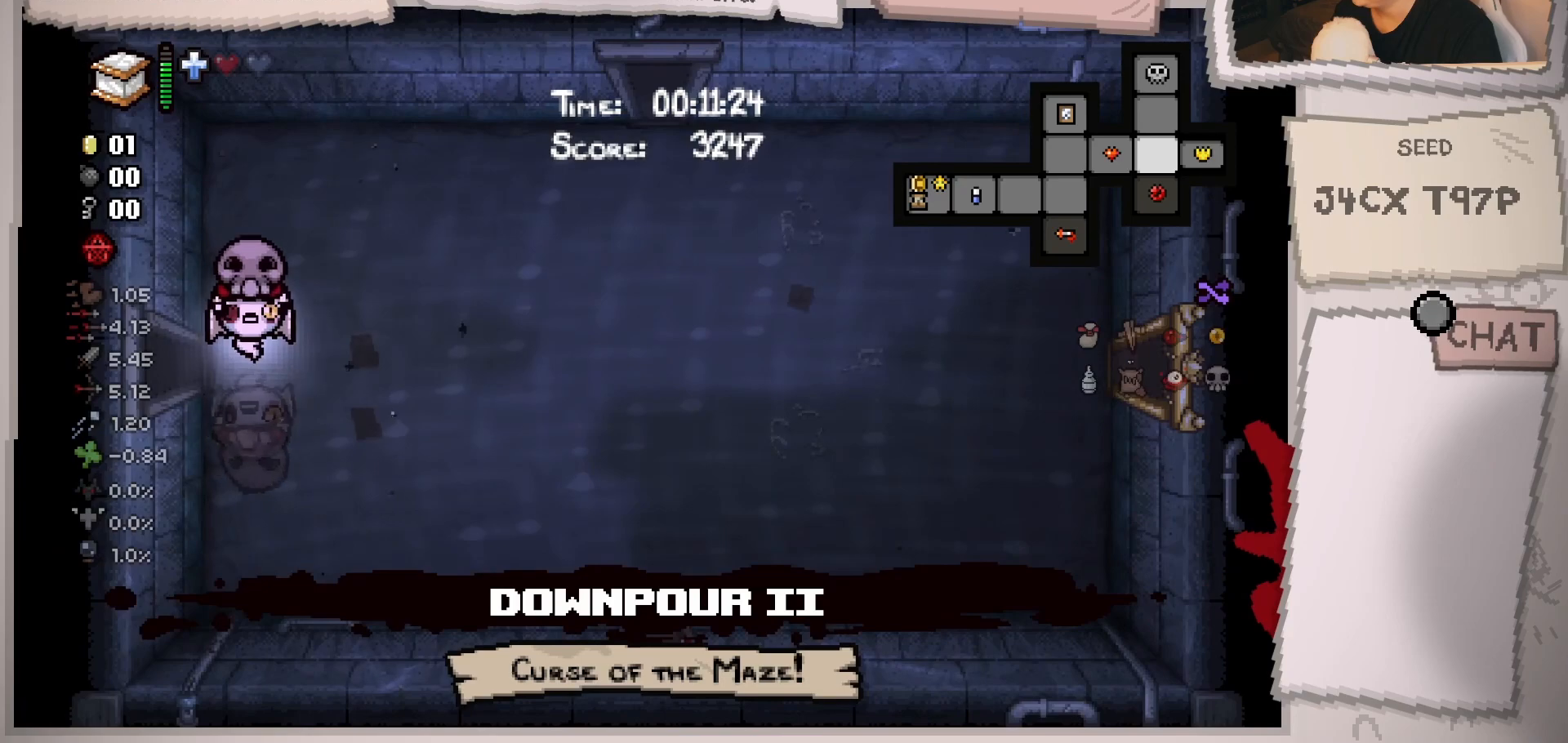
{"buttons": [], "left_stick": "down-right", "right_stick": "down", "events": []}
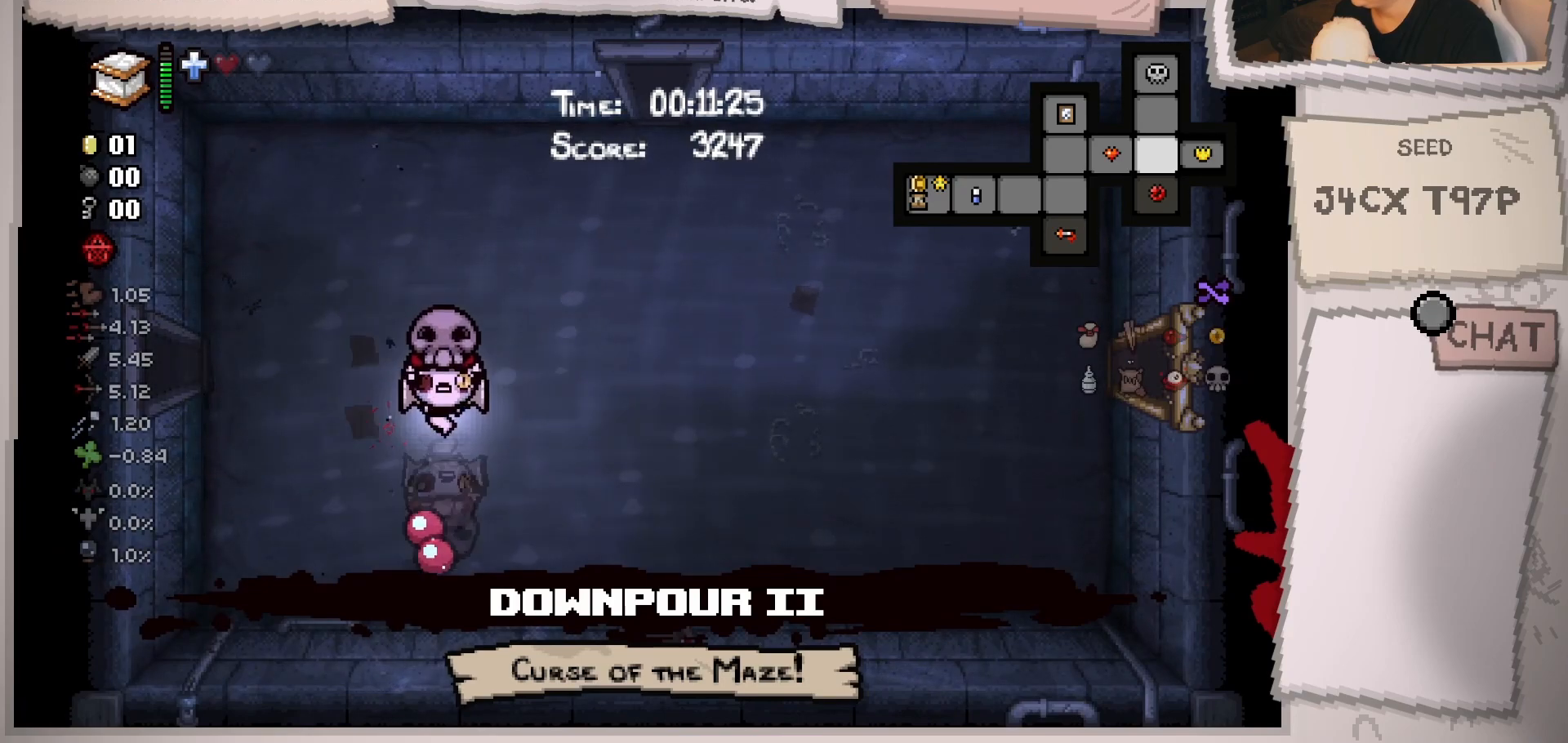
{"buttons": [], "left_stick": "down-right", "right_stick": "center", "events": [[83, "right_stick", "center"]]}
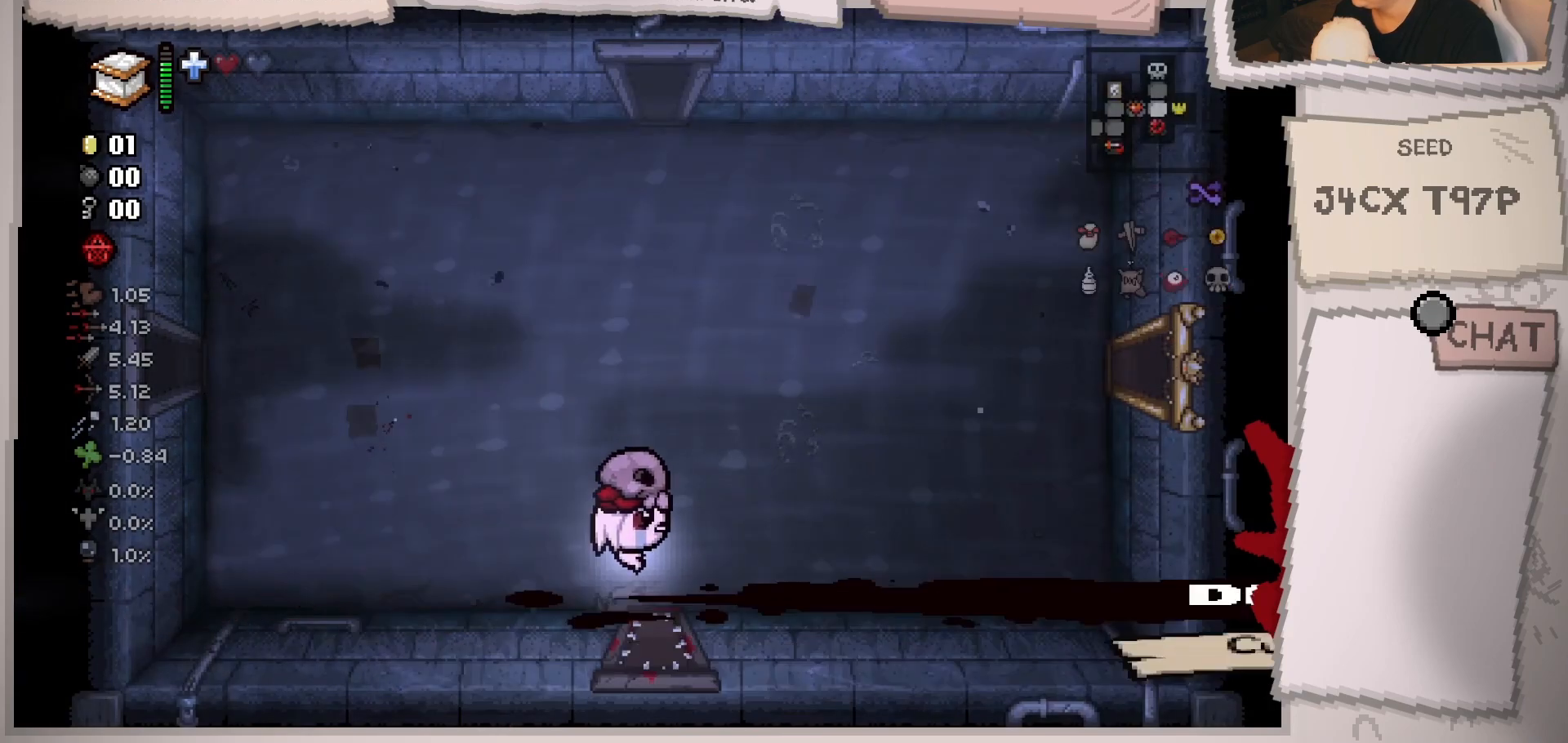
{"buttons": [], "left_stick": "center", "right_stick": "center", "events": [[184, "left_stick", "down"], [384, "left_stick", "center"]]}
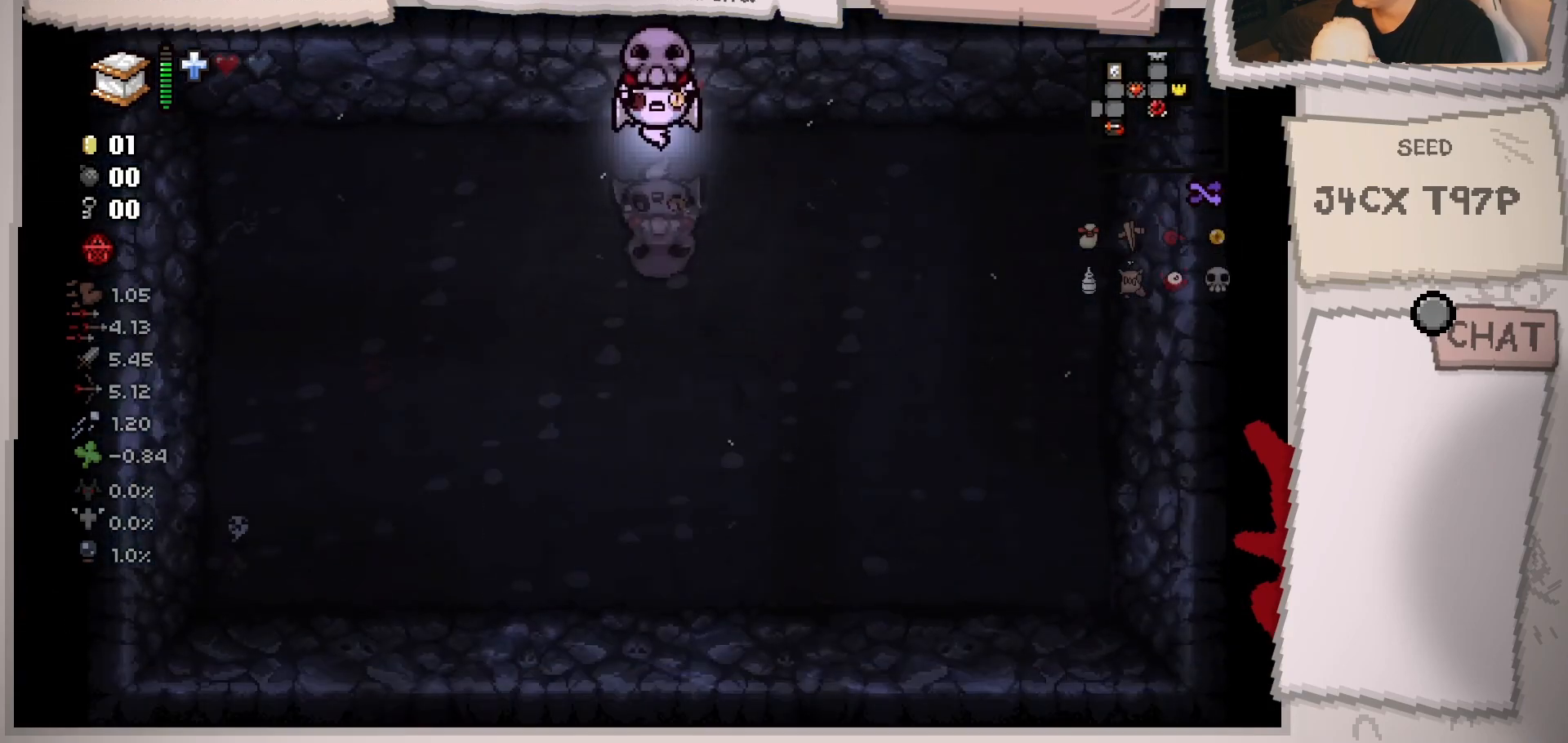
{"buttons": [], "left_stick": "down-left", "right_stick": "center", "events": [[200, "left_stick", "down"], [317, "left_stick", "down-left"]]}
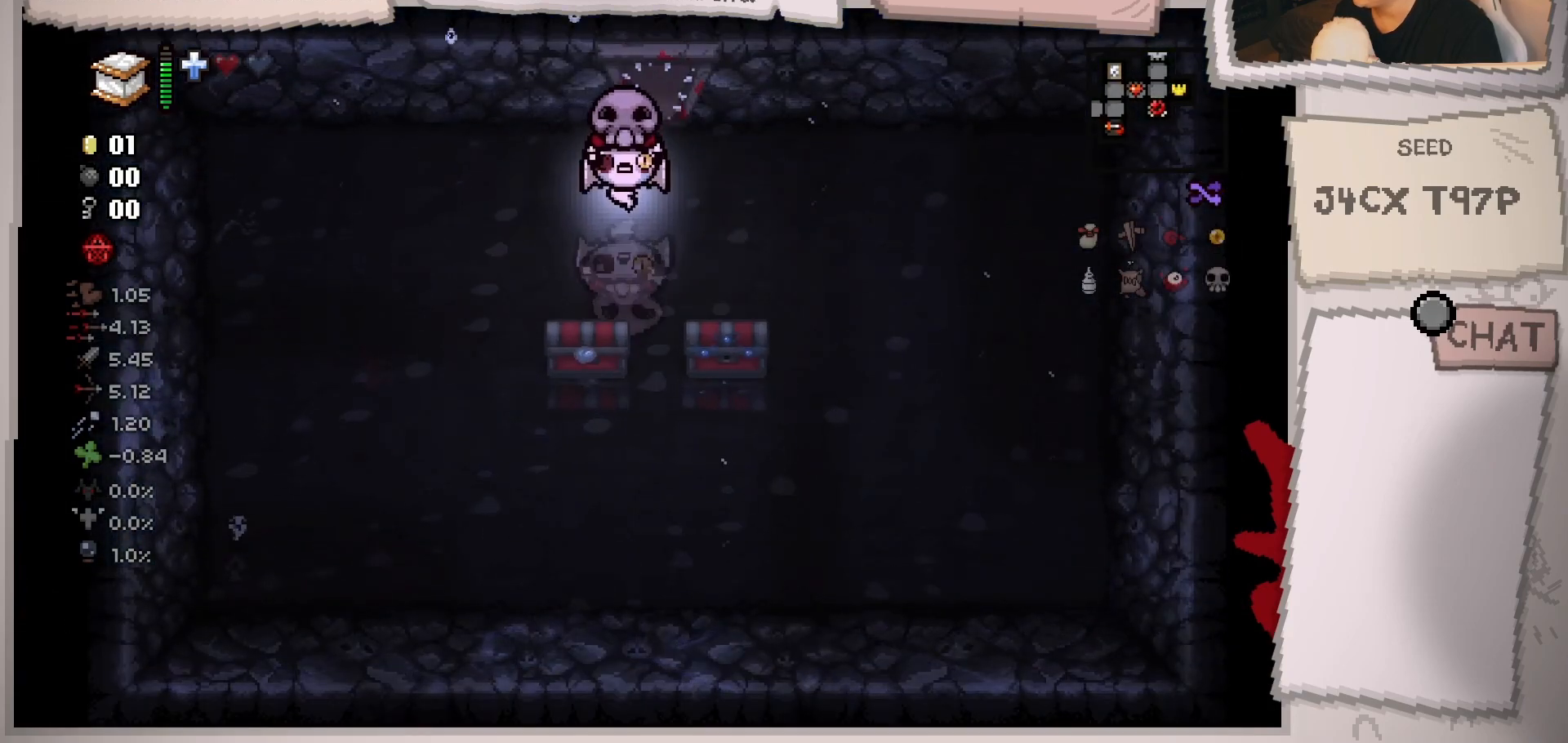
{"buttons": [], "left_stick": "up-left", "right_stick": "center", "events": [[134, "left_stick", "down"], [367, "left_stick", "left"], [501, "left_stick", "up-left"]]}
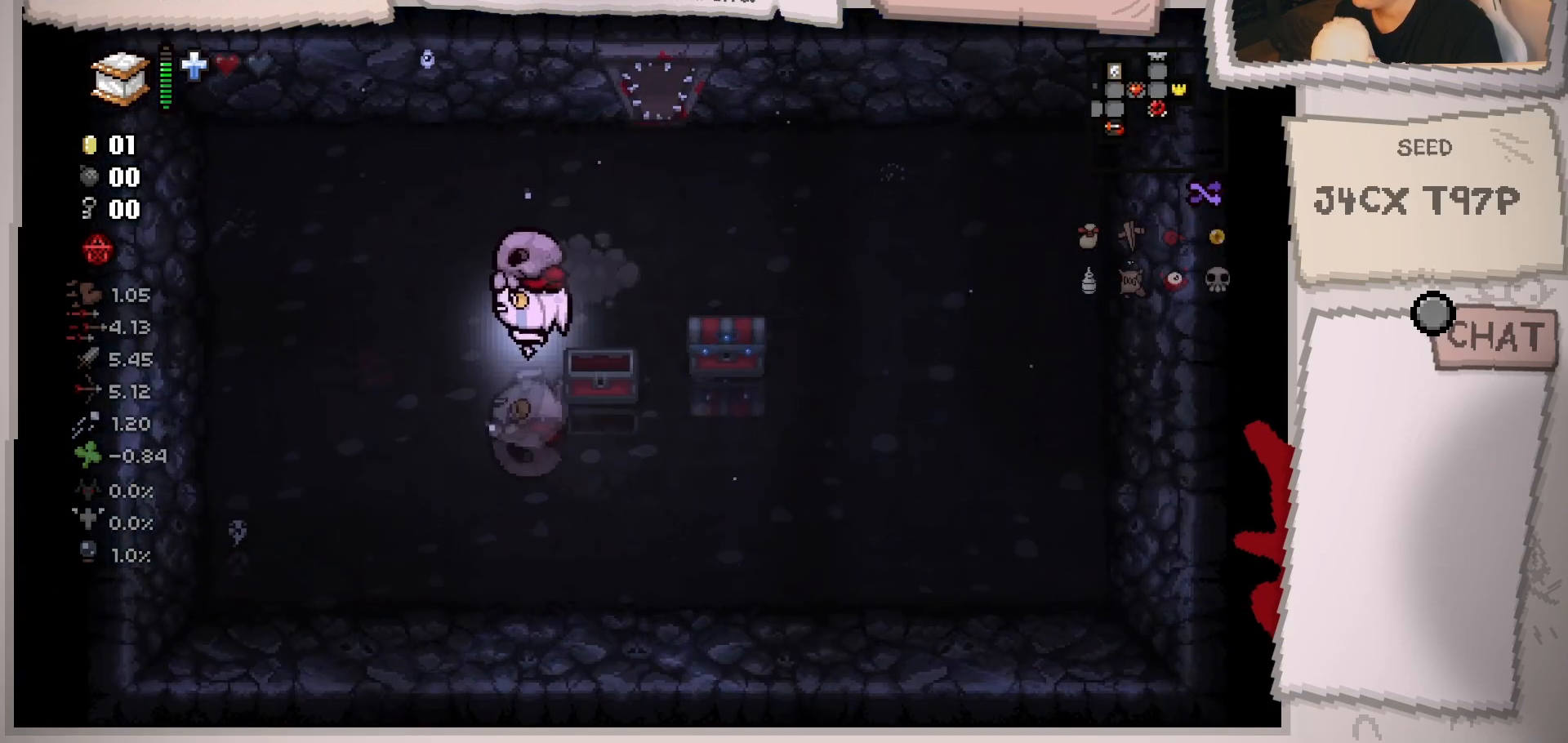
{"buttons": [], "left_stick": "up", "right_stick": "center", "events": [[267, "left_stick", "center"], [484, "left_stick", "up"]]}
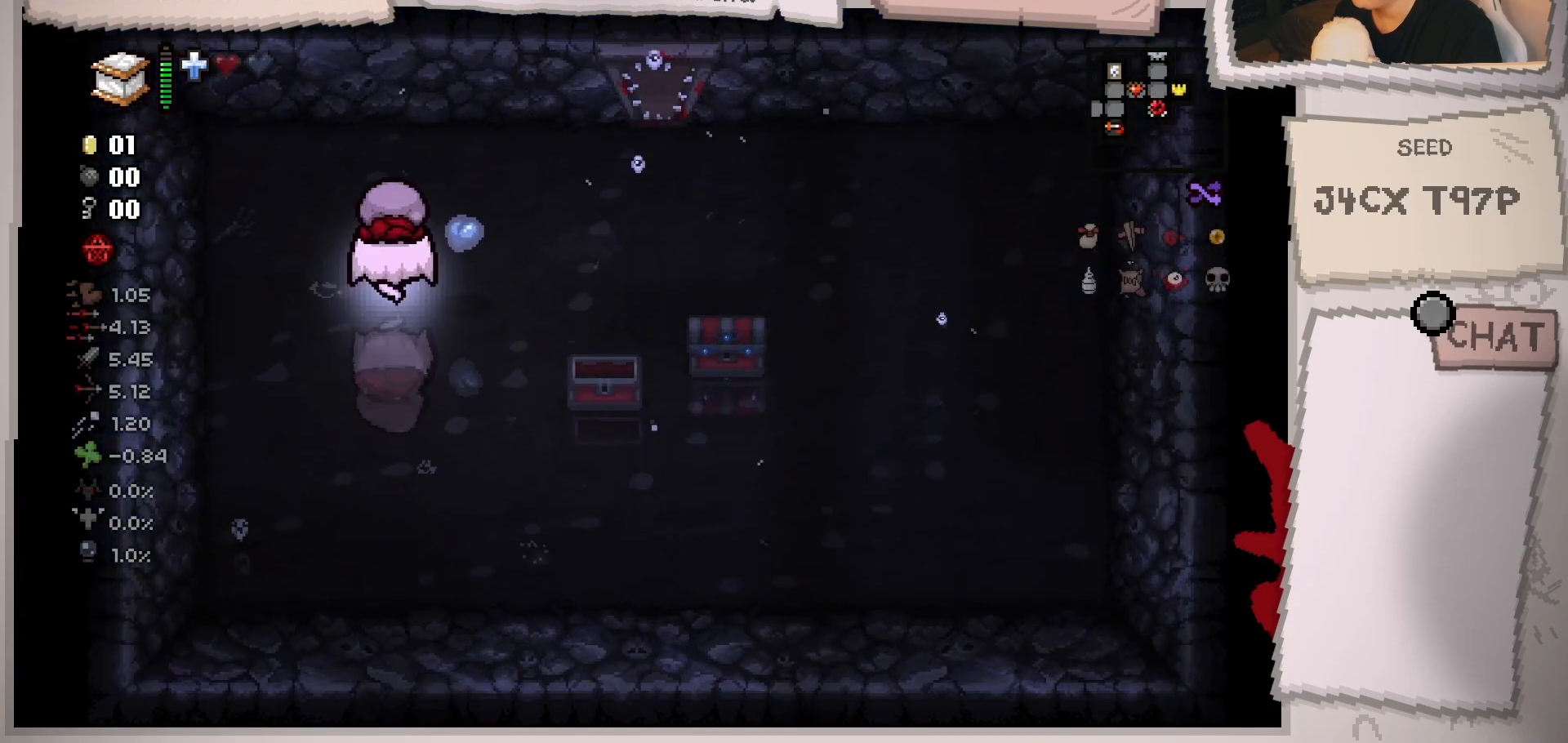
{"buttons": [], "left_stick": "right", "right_stick": "center", "events": [[101, "left_stick", "right"], [267, "left_stick", "down"], [367, "left_stick", "center"], [418, "left_stick", "right"]]}
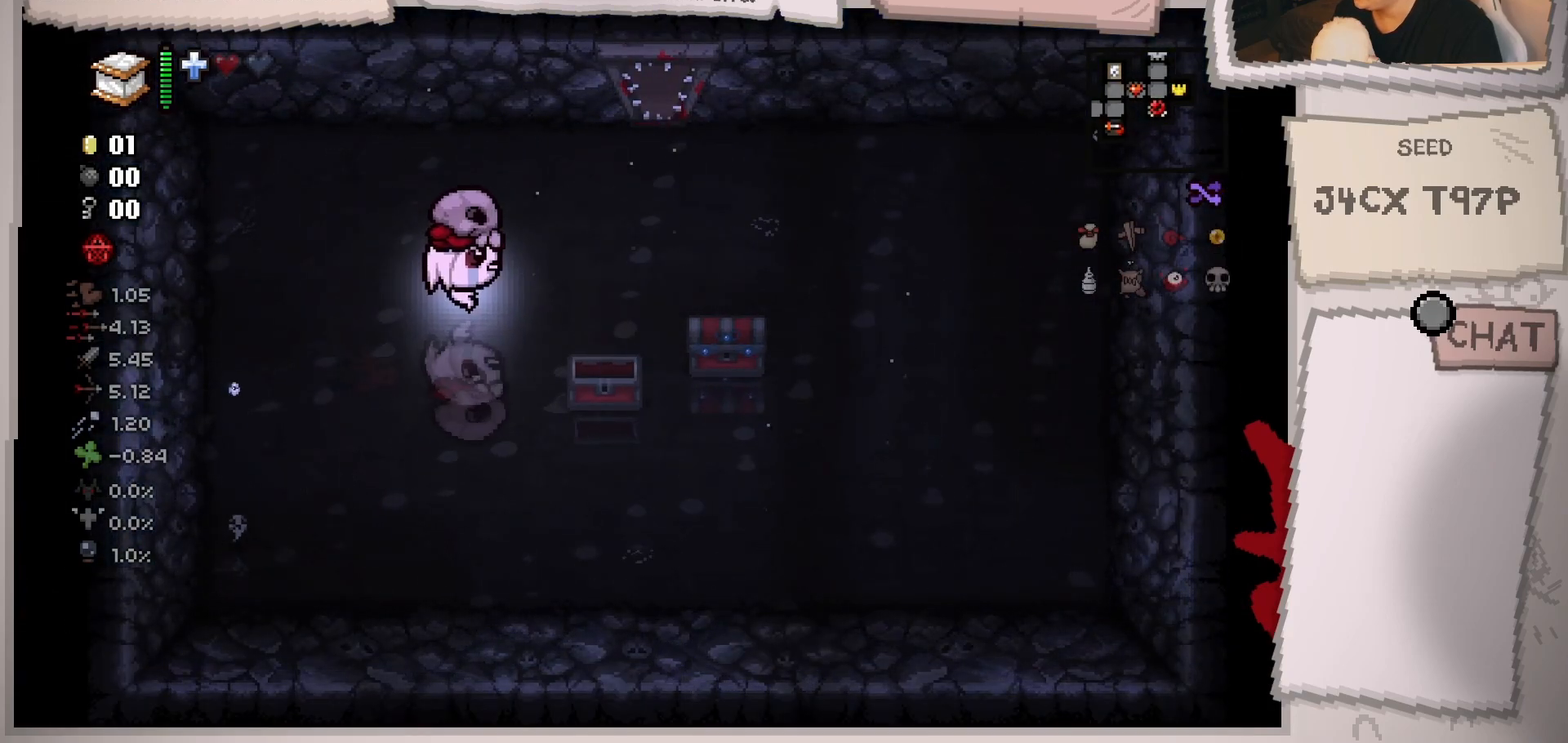
{"buttons": [], "left_stick": "down-right", "right_stick": "center", "events": [[450, "left_stick", "down-right"]]}
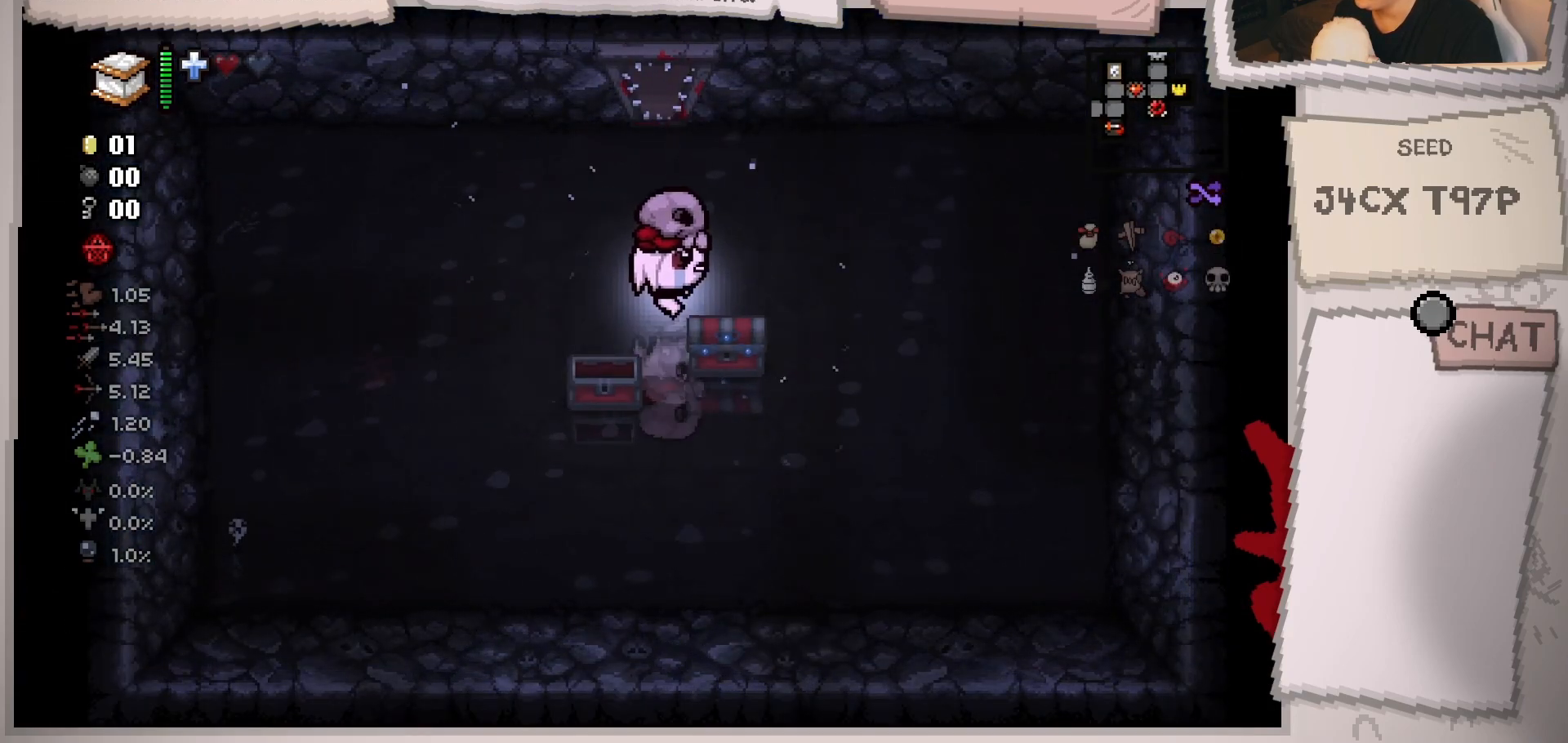
{"buttons": [], "left_stick": "left", "right_stick": "center", "events": [[251, "left_stick", "left"]]}
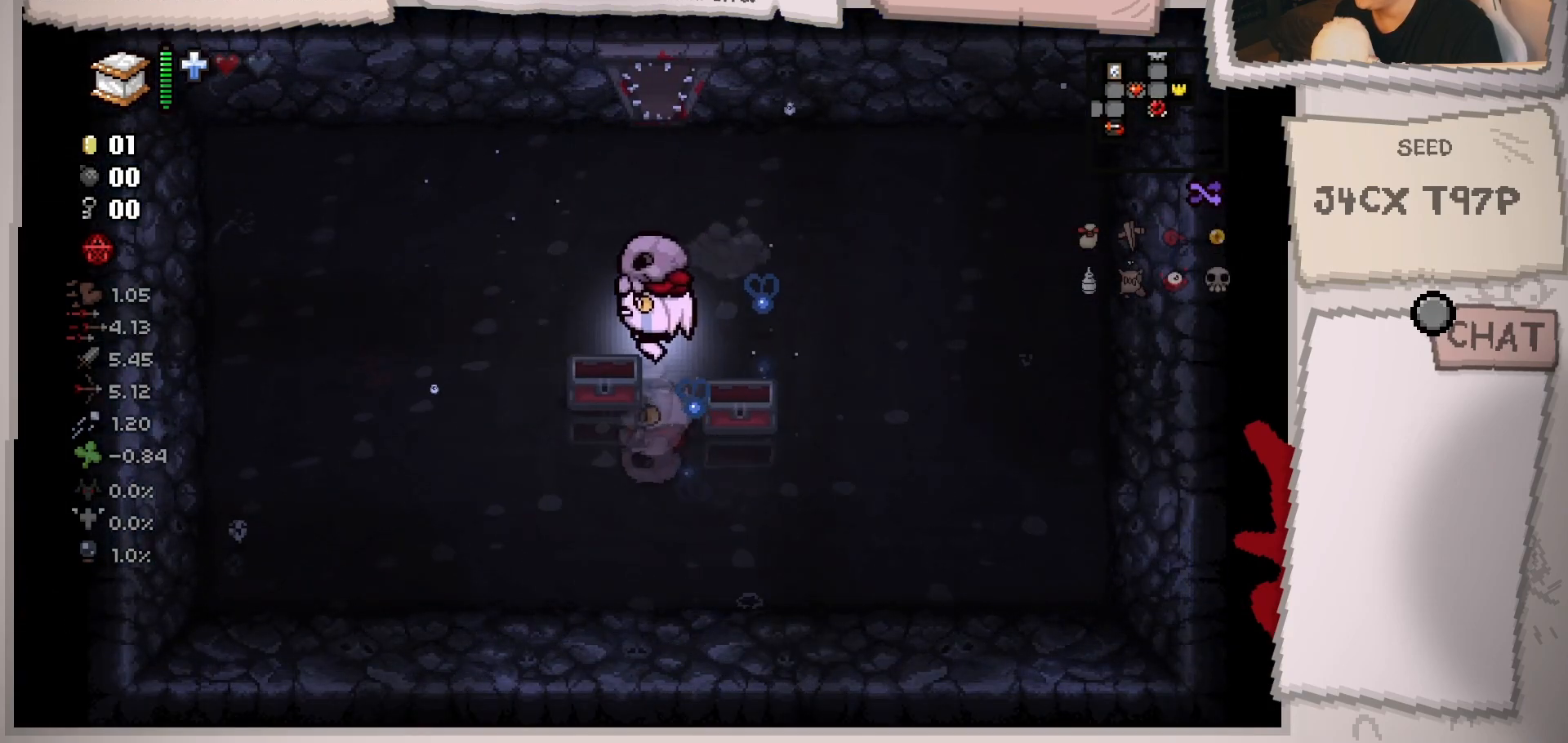
{"buttons": [], "left_stick": "center", "right_stick": "center", "events": [[284, "left_stick", "center"]]}
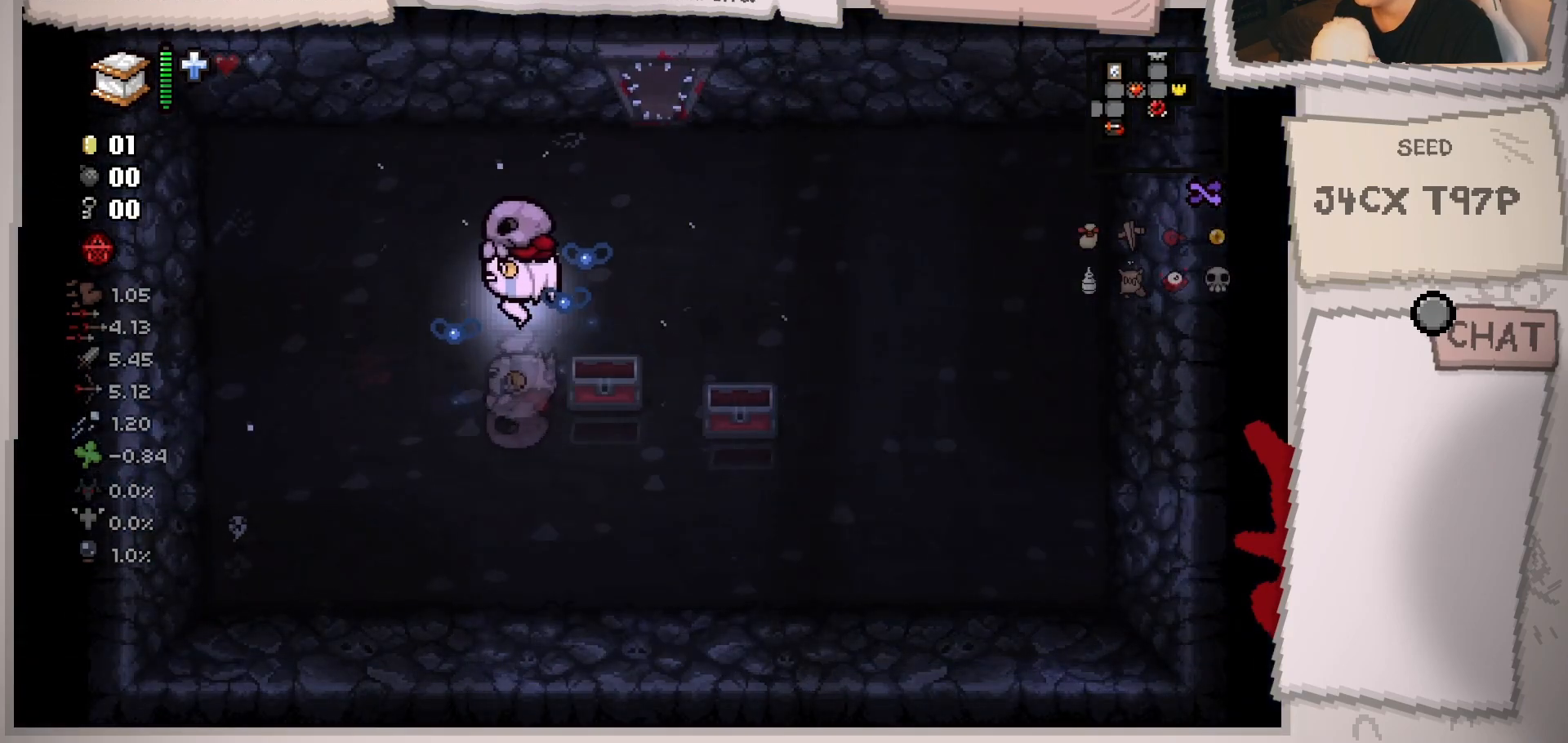
{"buttons": [], "left_stick": "center", "right_stick": "center", "events": [[117, "left_stick", "left"], [351, "left_stick", "center"]]}
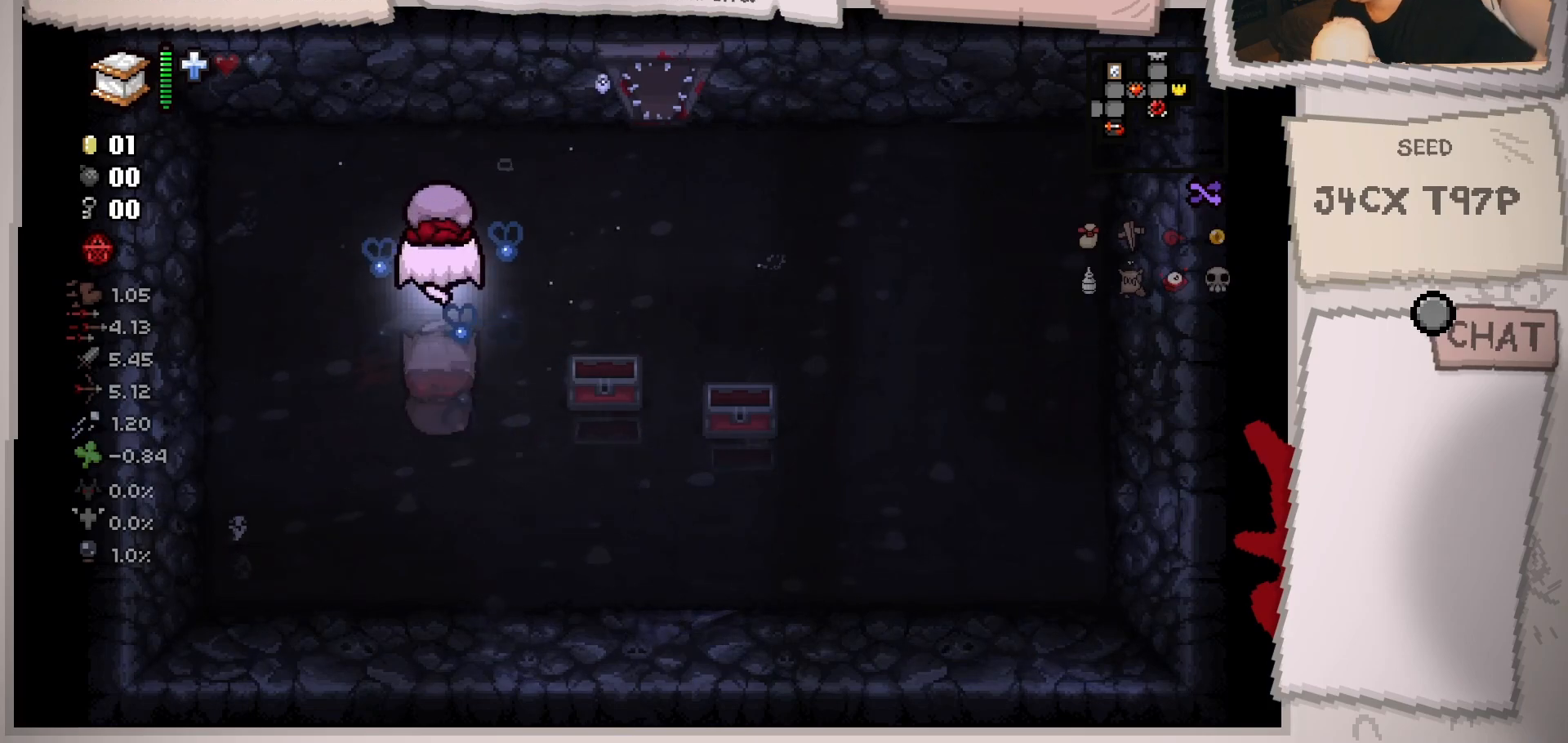
{"buttons": [], "left_stick": "up-right", "right_stick": "center", "events": [[17, "left_stick", "up-right"]]}
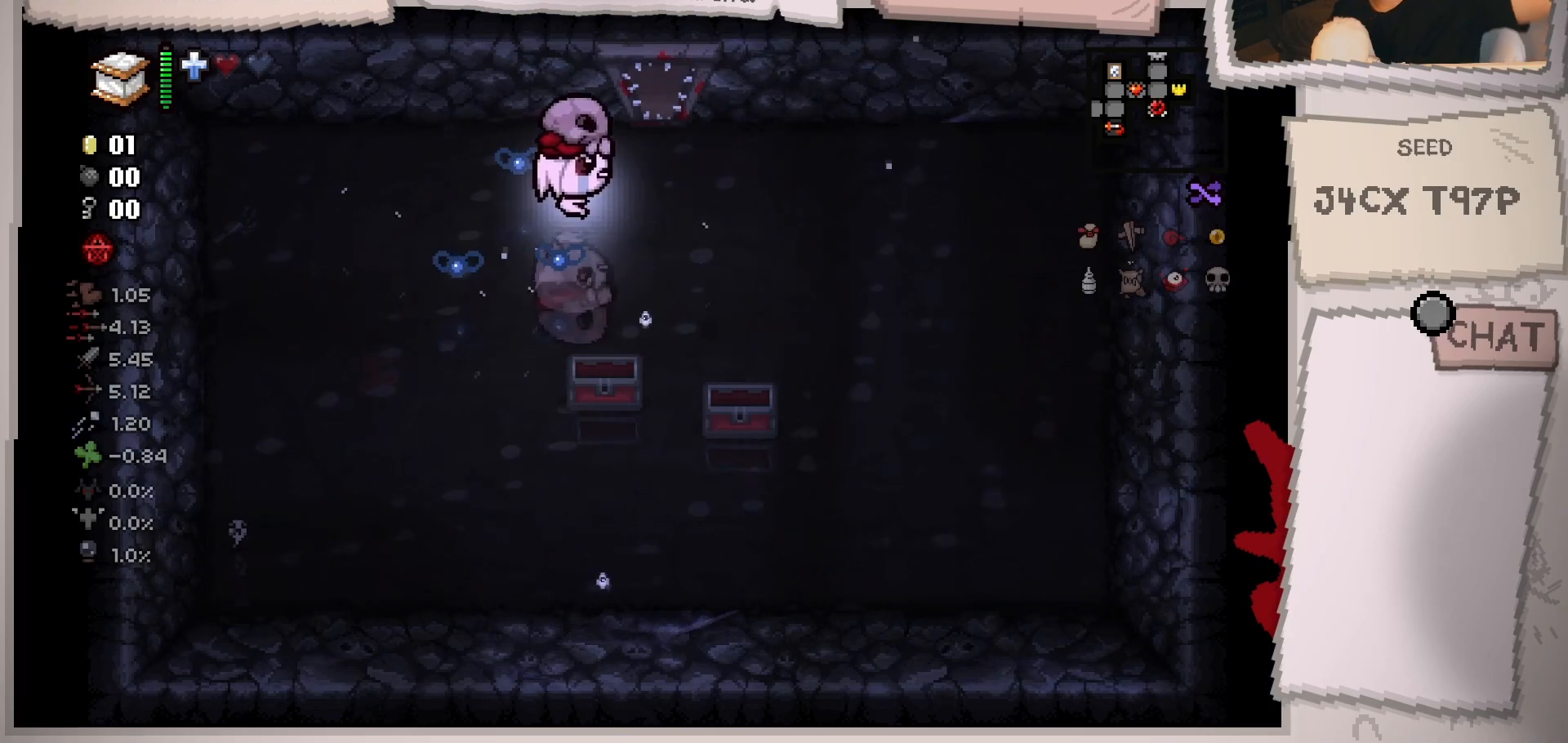
{"buttons": [], "left_stick": "up", "right_stick": "center", "events": [[217, "left_stick", "up"]]}
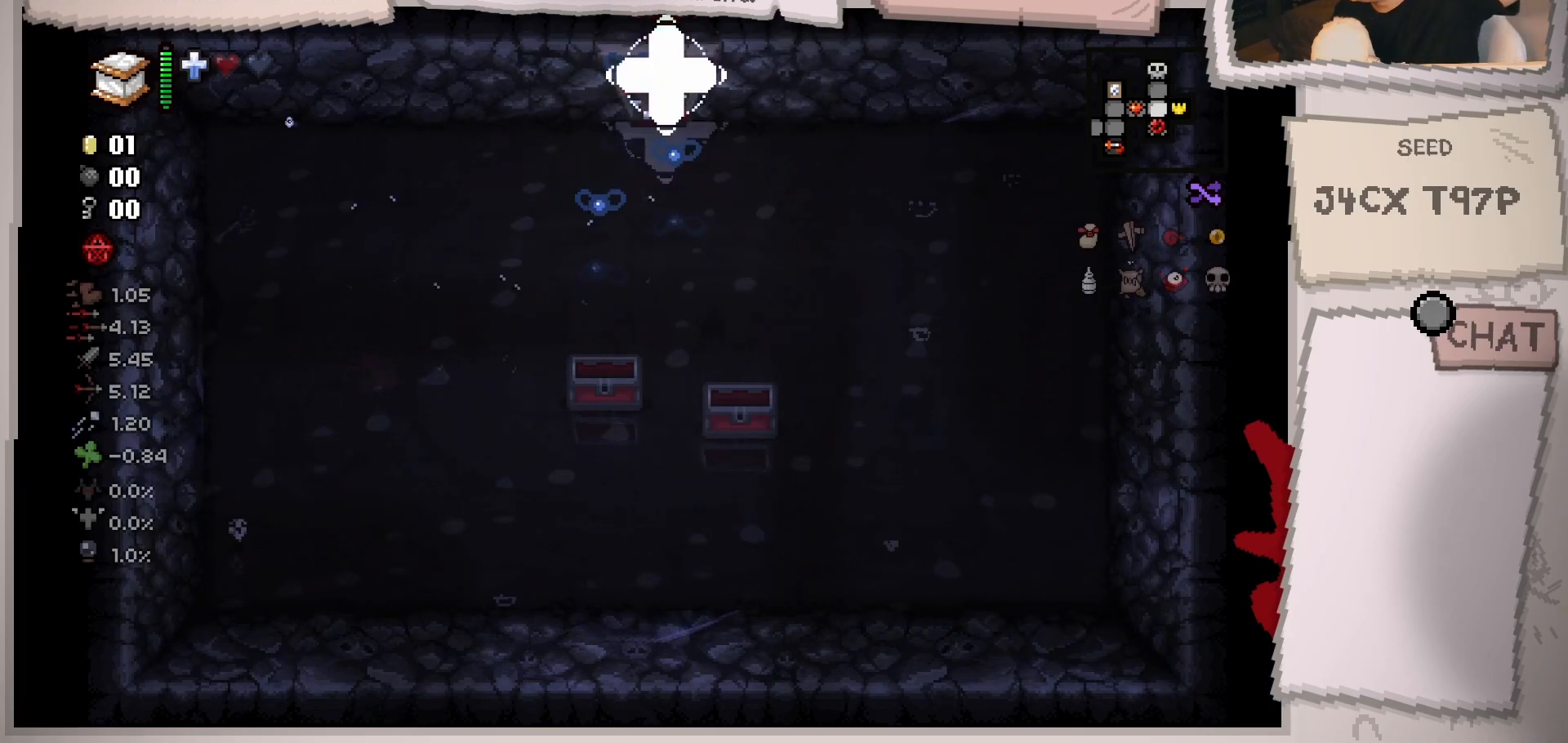
{"buttons": [], "left_stick": "up-left", "right_stick": "center", "events": [[267, "left_stick", "up-left"]]}
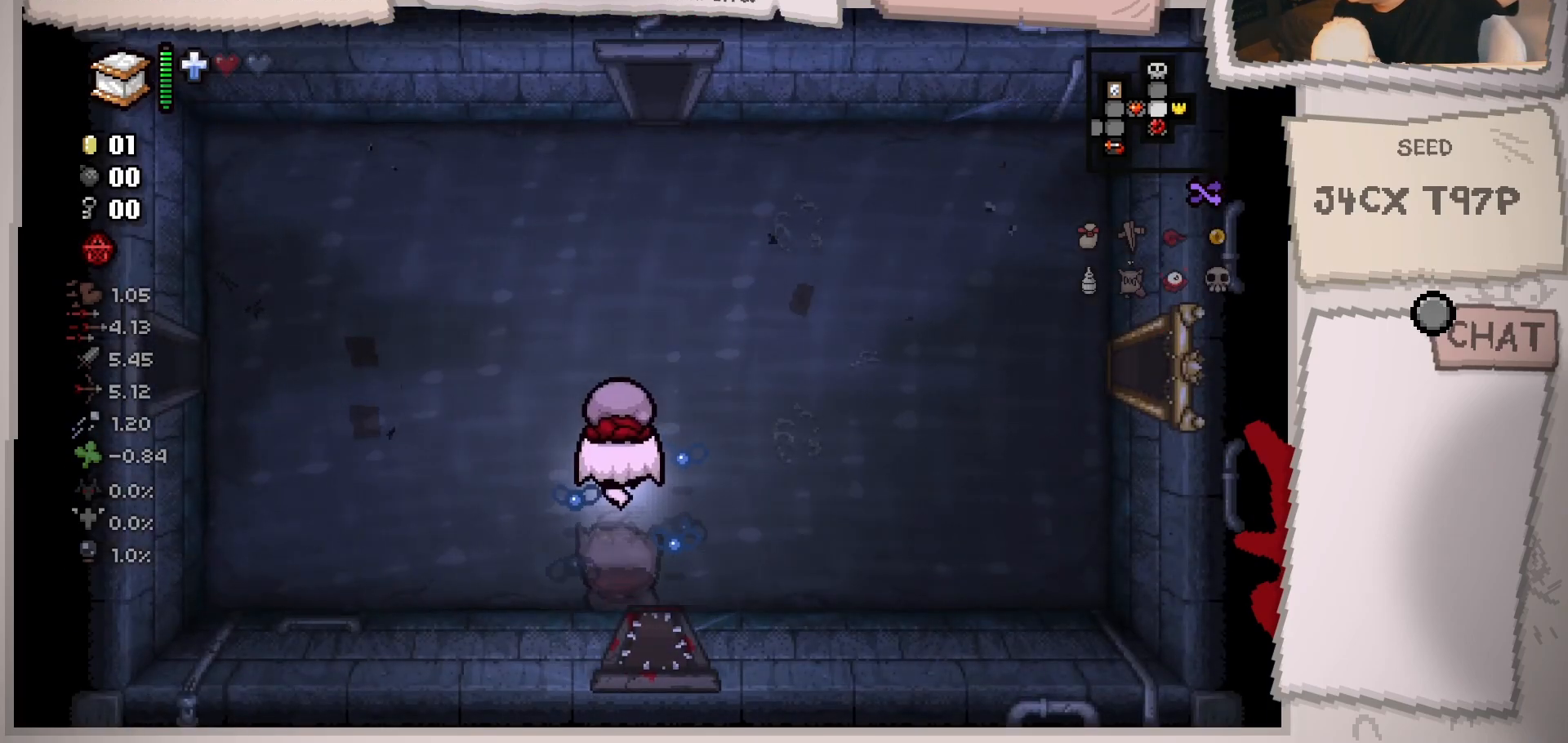
{"buttons": [], "left_stick": "left", "right_stick": "center", "events": [[334, "left_stick", "left"]]}
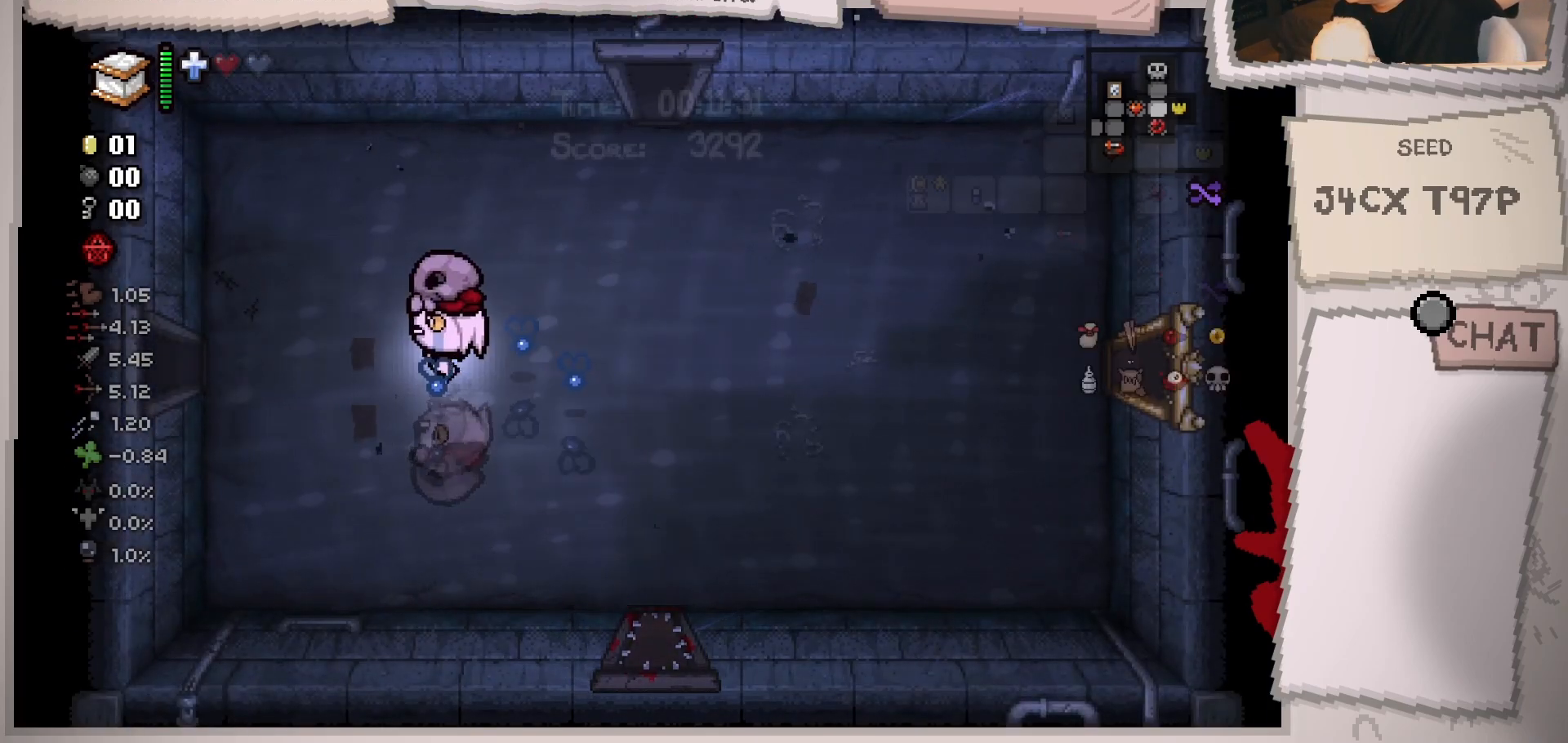
{"buttons": [], "left_stick": "left", "right_stick": "center", "events": []}
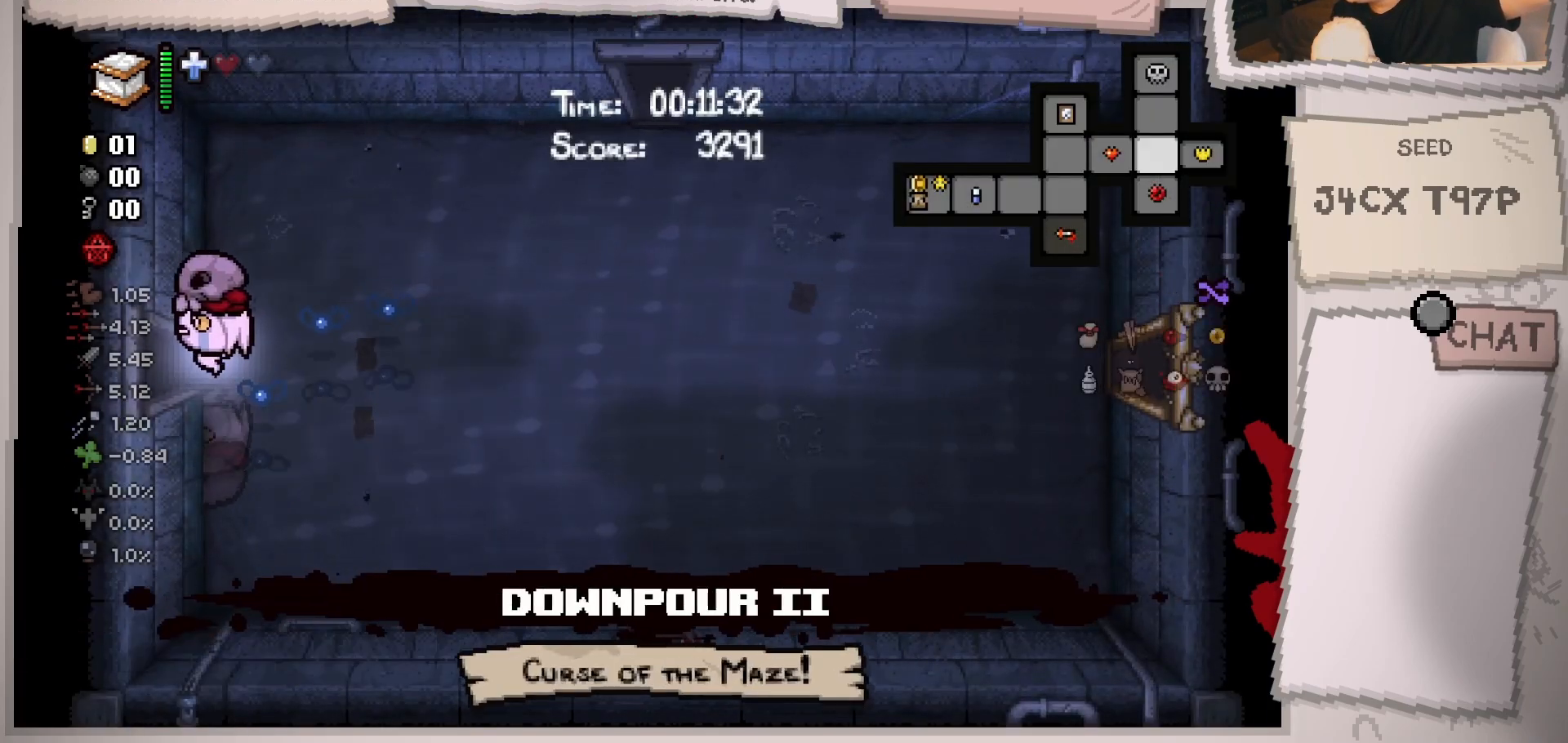
{"buttons": [], "left_stick": "center", "right_stick": "center", "events": [[284, "left_stick", "center"]]}
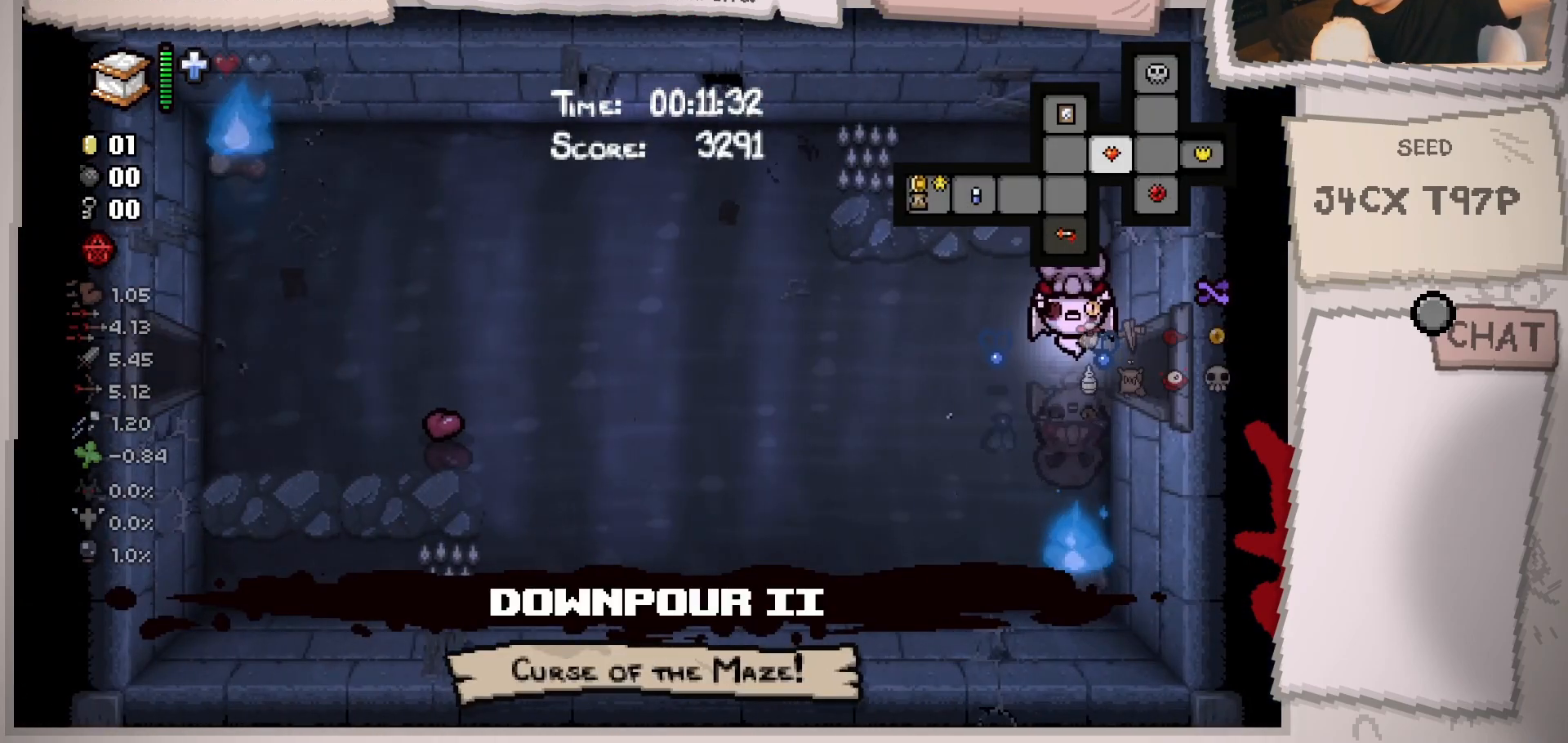
{"buttons": [], "left_stick": "left", "right_stick": "center", "events": [[133, "left_stick", "left"]]}
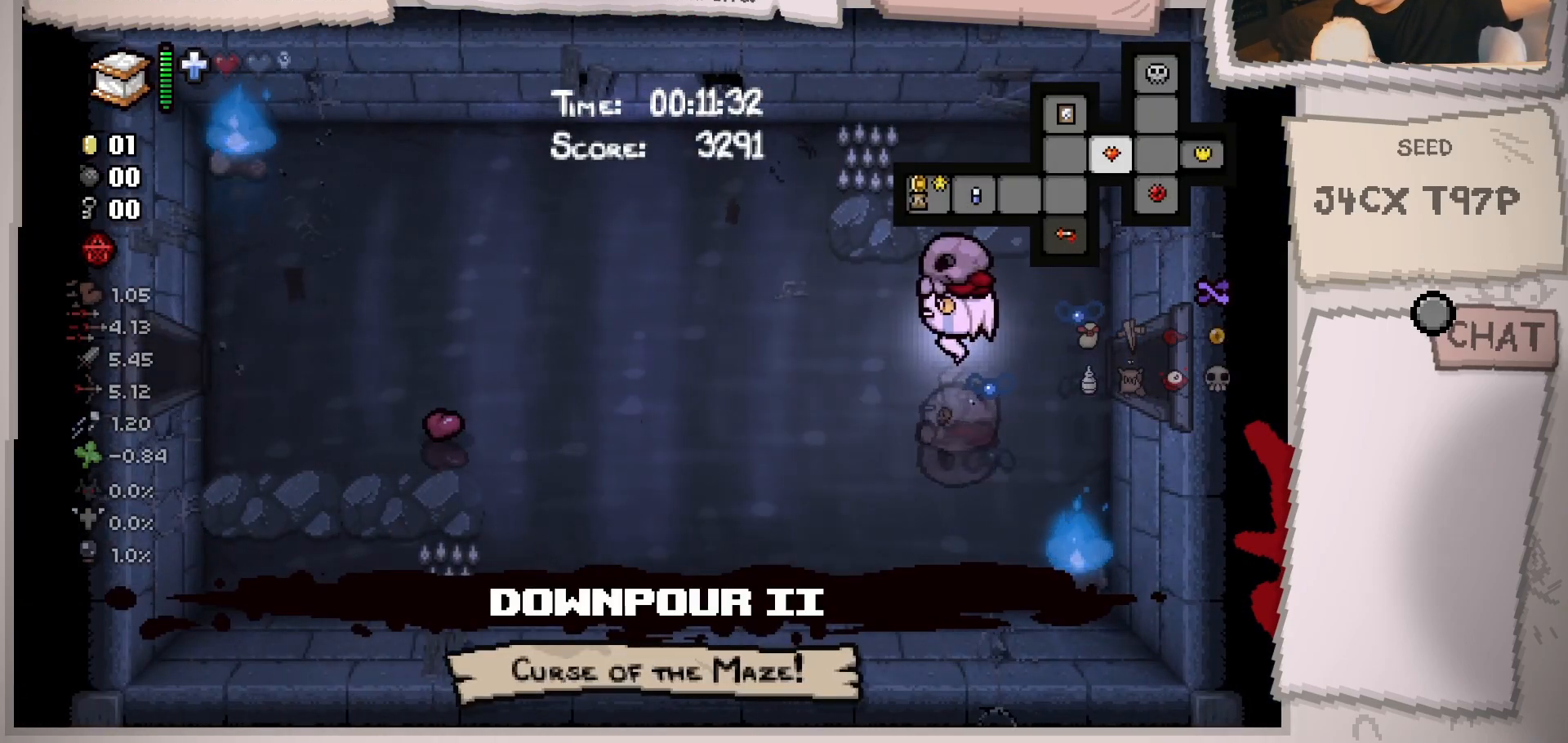
{"buttons": [], "left_stick": "left", "right_stick": "center", "events": []}